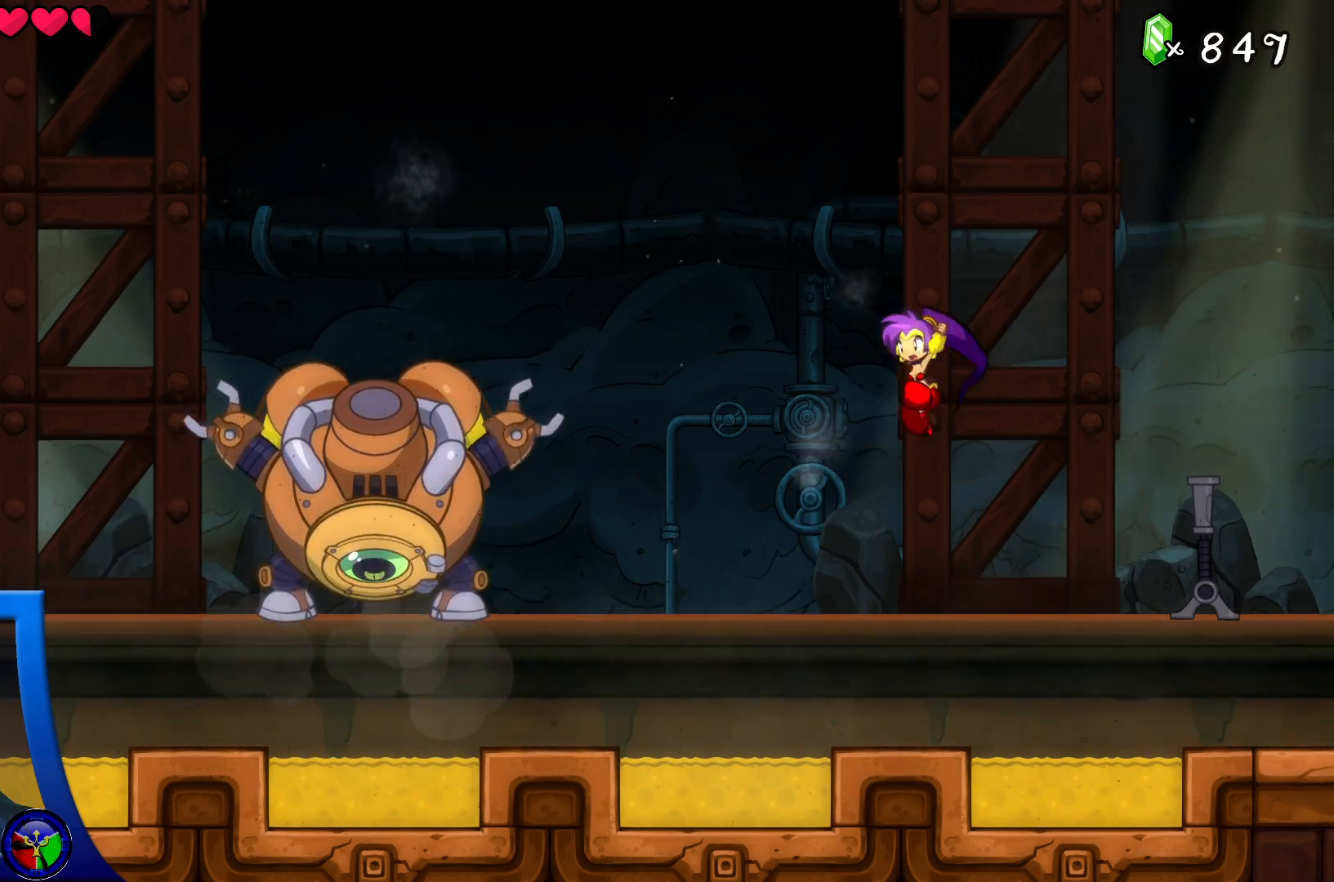
Gameplay with a controller (Xbox layout); each line is a JSON object with the inputs held at the frame after it. "events" lists button and stick changes between this image and that frame as [ms after this image, input, new state], when the widget could be followed in between. Not read: L3 R3.
{"buttons": [], "left_stick": "center", "right_stick": "center", "events": [[100, "B", "up"], [183, "left_stick", "center"]]}
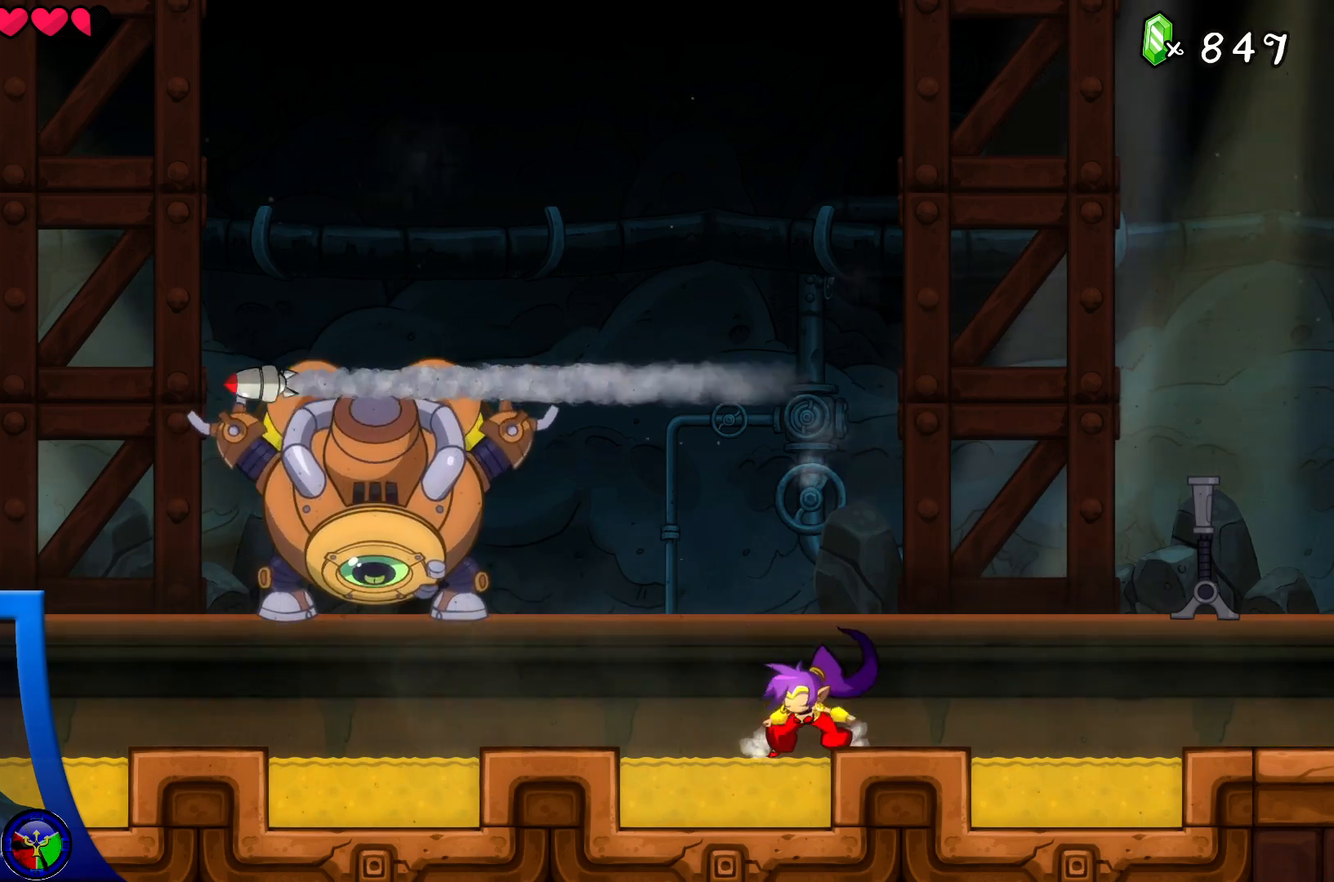
{"buttons": [], "left_stick": "right", "right_stick": "center", "events": [[267, "left_stick", "right"]]}
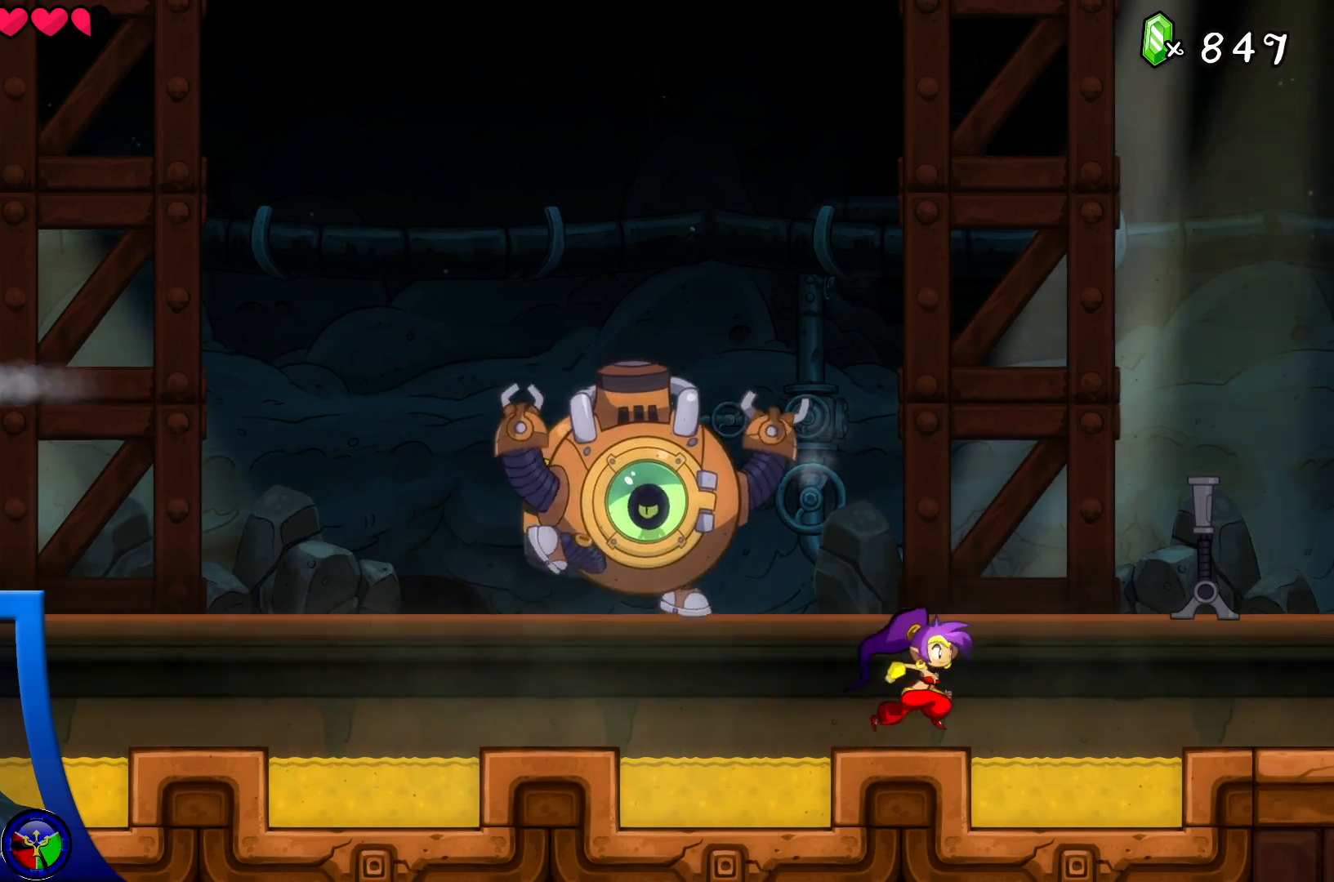
{"buttons": [], "left_stick": "left", "right_stick": "center", "events": [[267, "left_stick", "center"], [367, "left_stick", "left"]]}
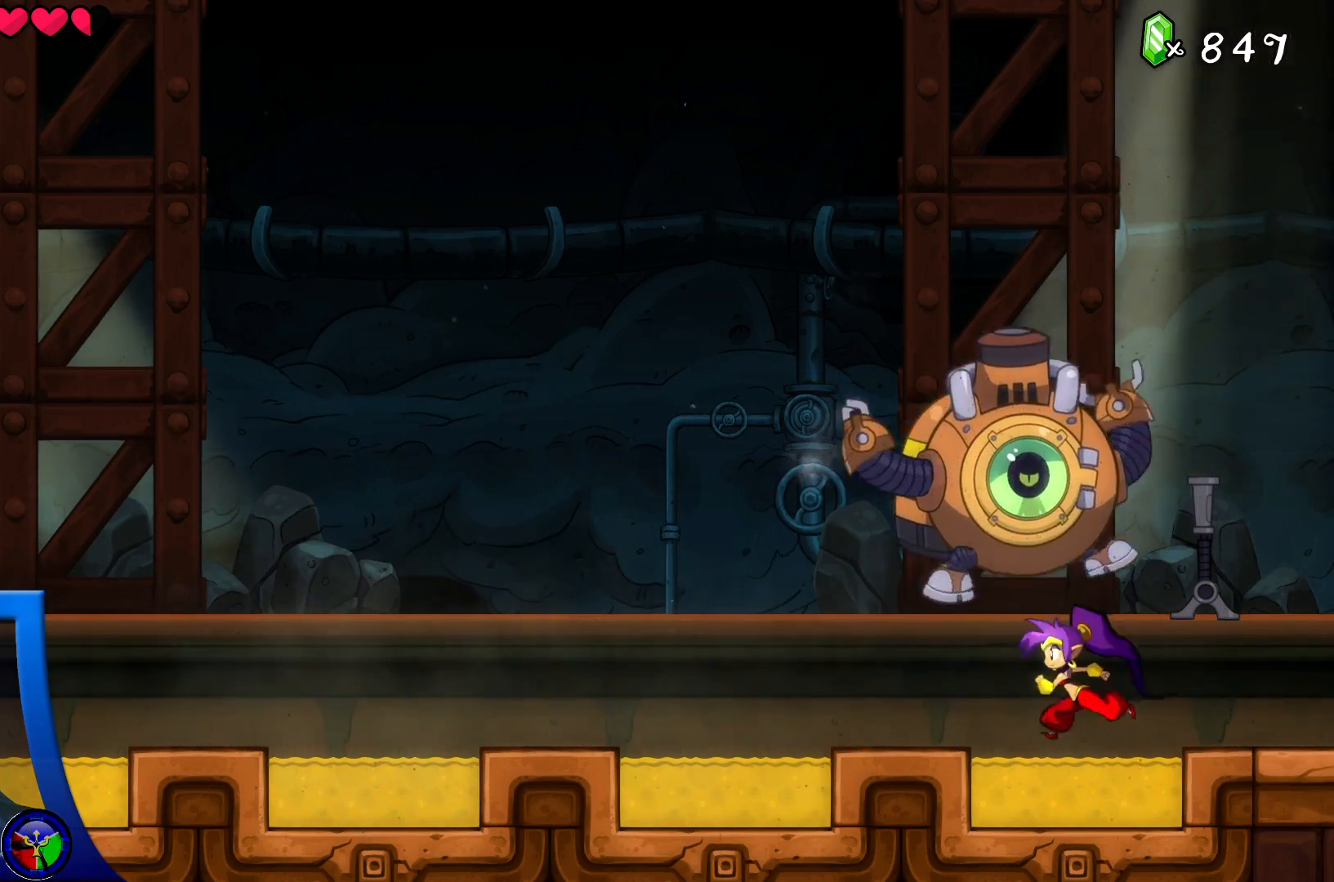
{"buttons": [], "left_stick": "left", "right_stick": "center", "events": []}
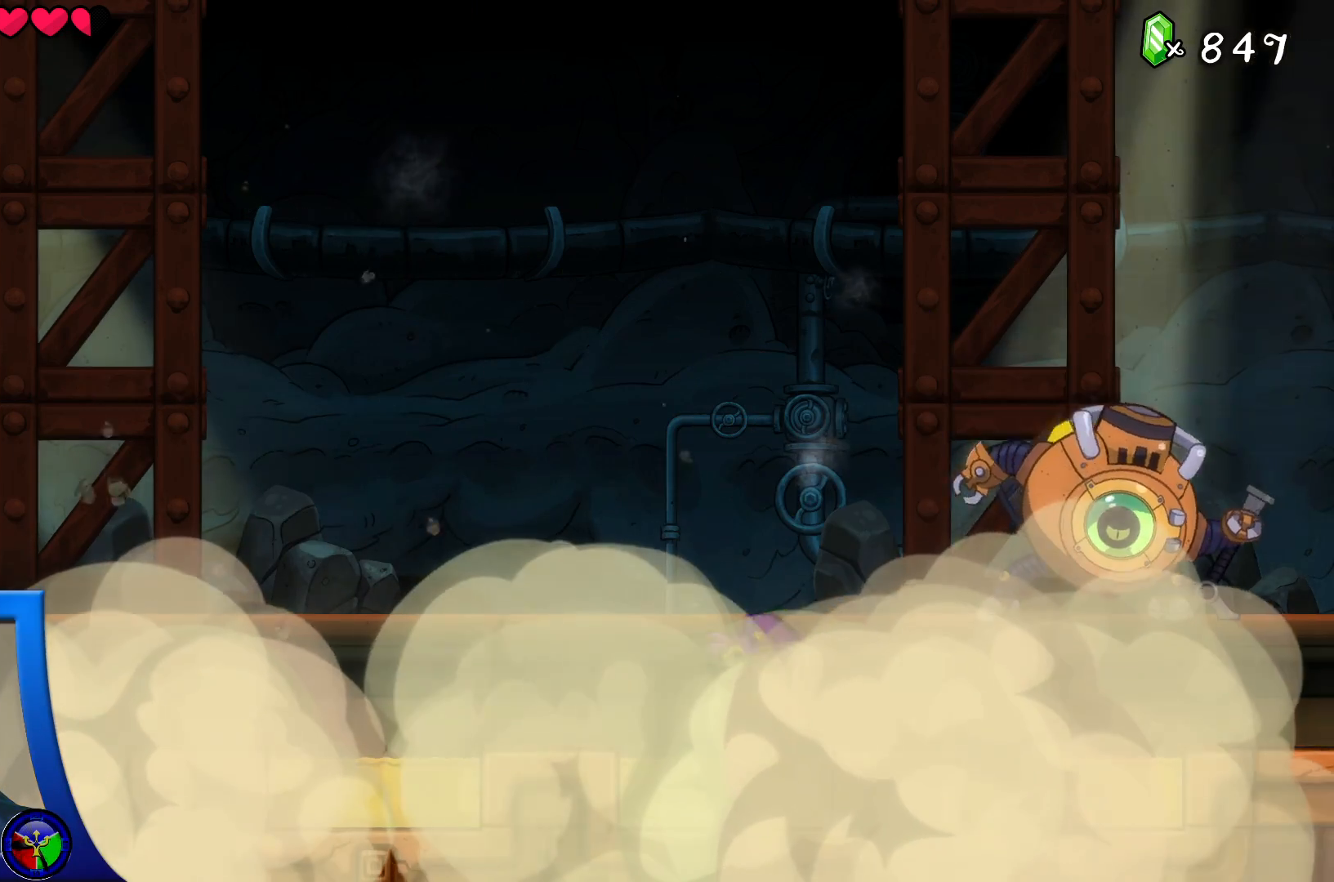
{"buttons": [], "left_stick": "center", "right_stick": "center", "events": [[300, "left_stick", "center"]]}
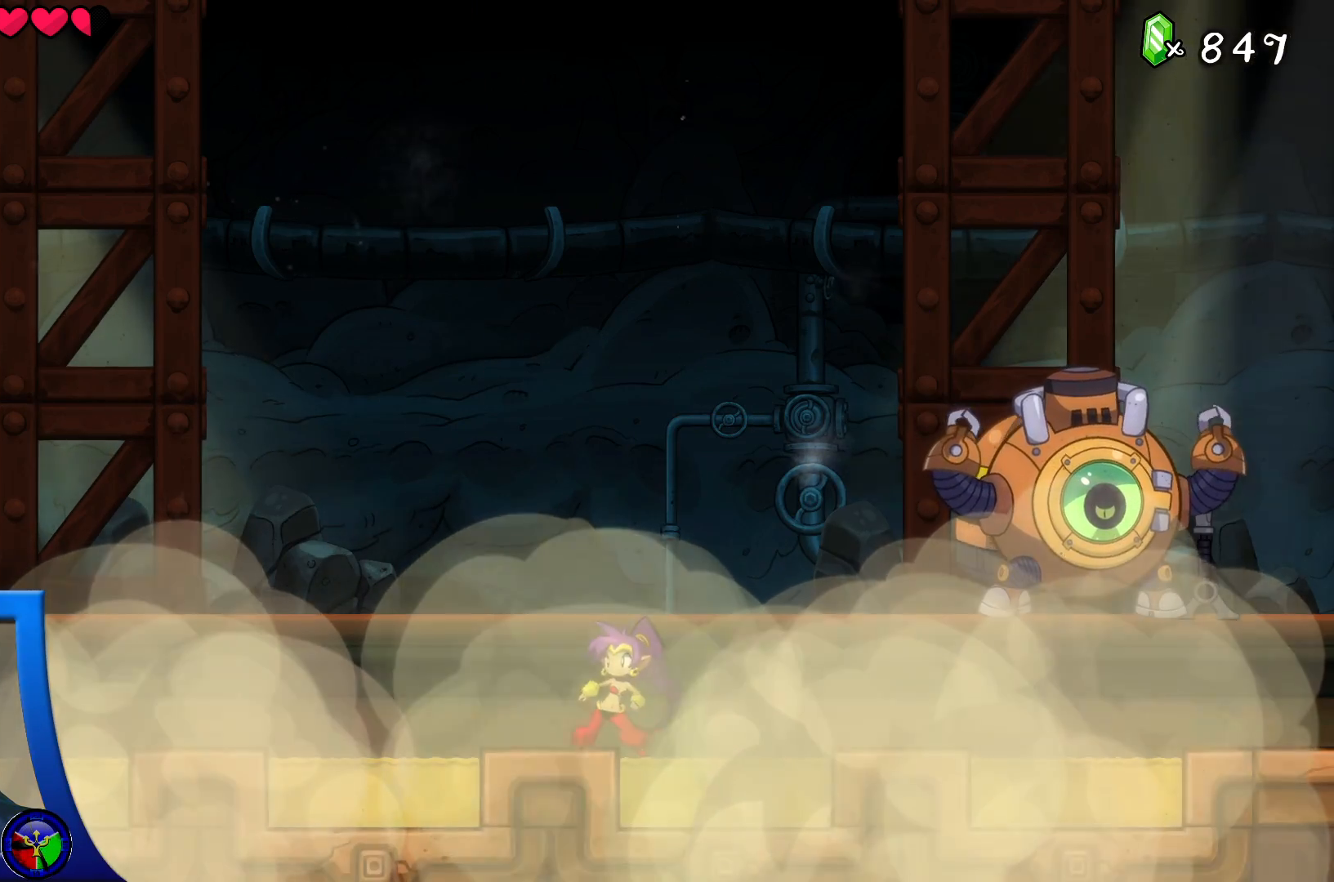
{"buttons": [], "left_stick": "center", "right_stick": "center", "events": [[317, "left_stick", "right"], [483, "left_stick", "center"]]}
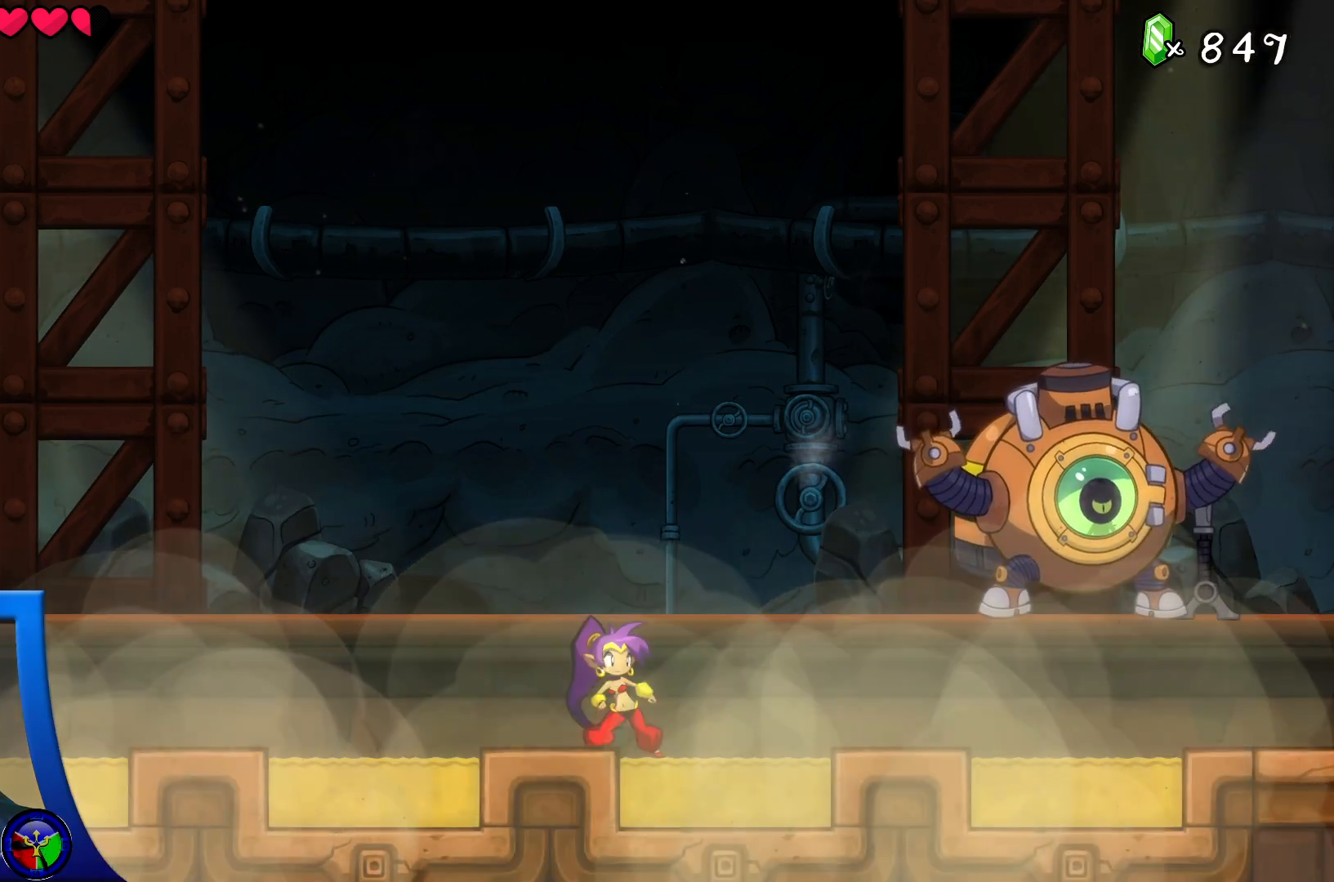
{"buttons": [], "left_stick": "center", "right_stick": "center", "events": []}
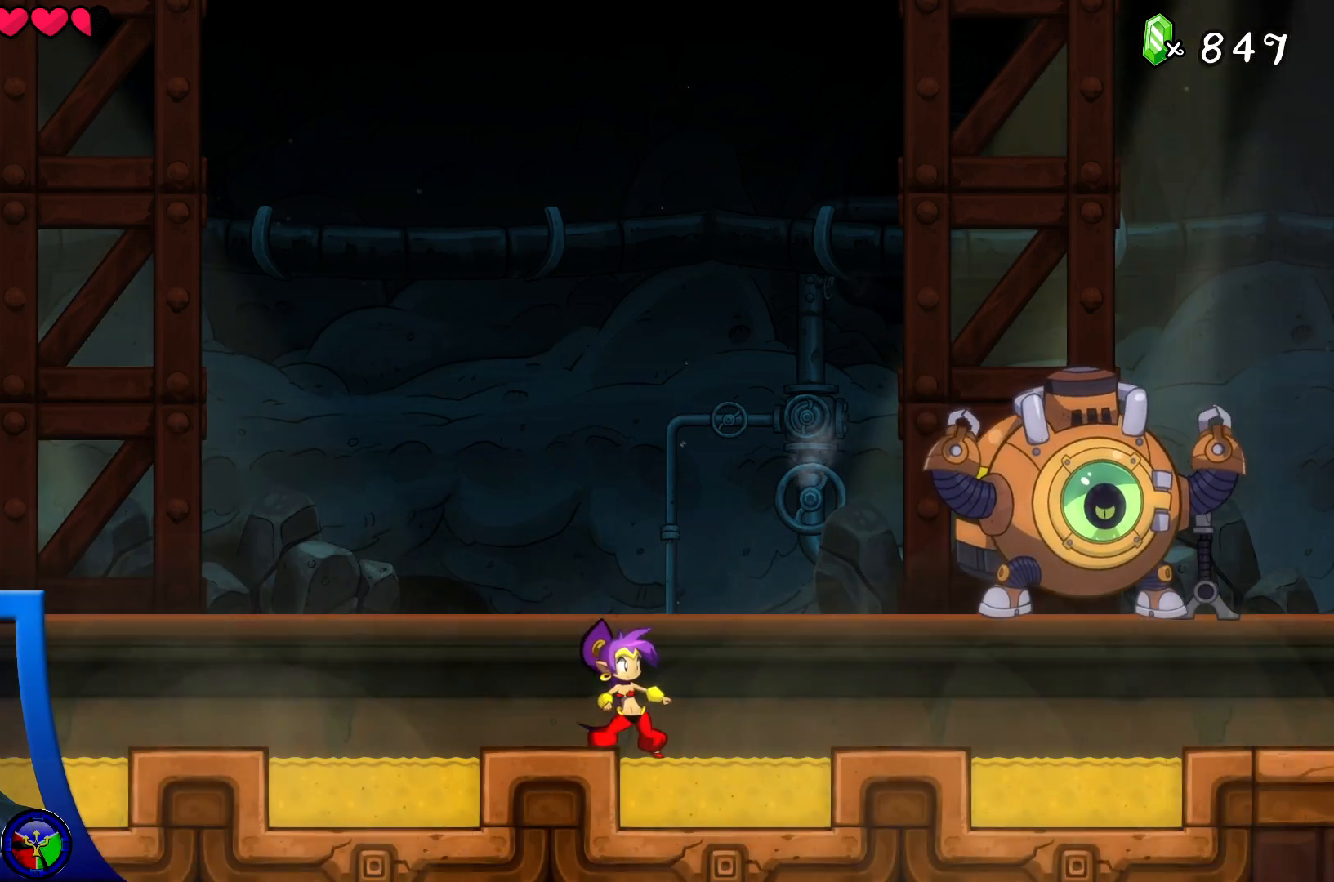
{"buttons": [], "left_stick": "left", "right_stick": "center", "events": [[267, "left_stick", "left"]]}
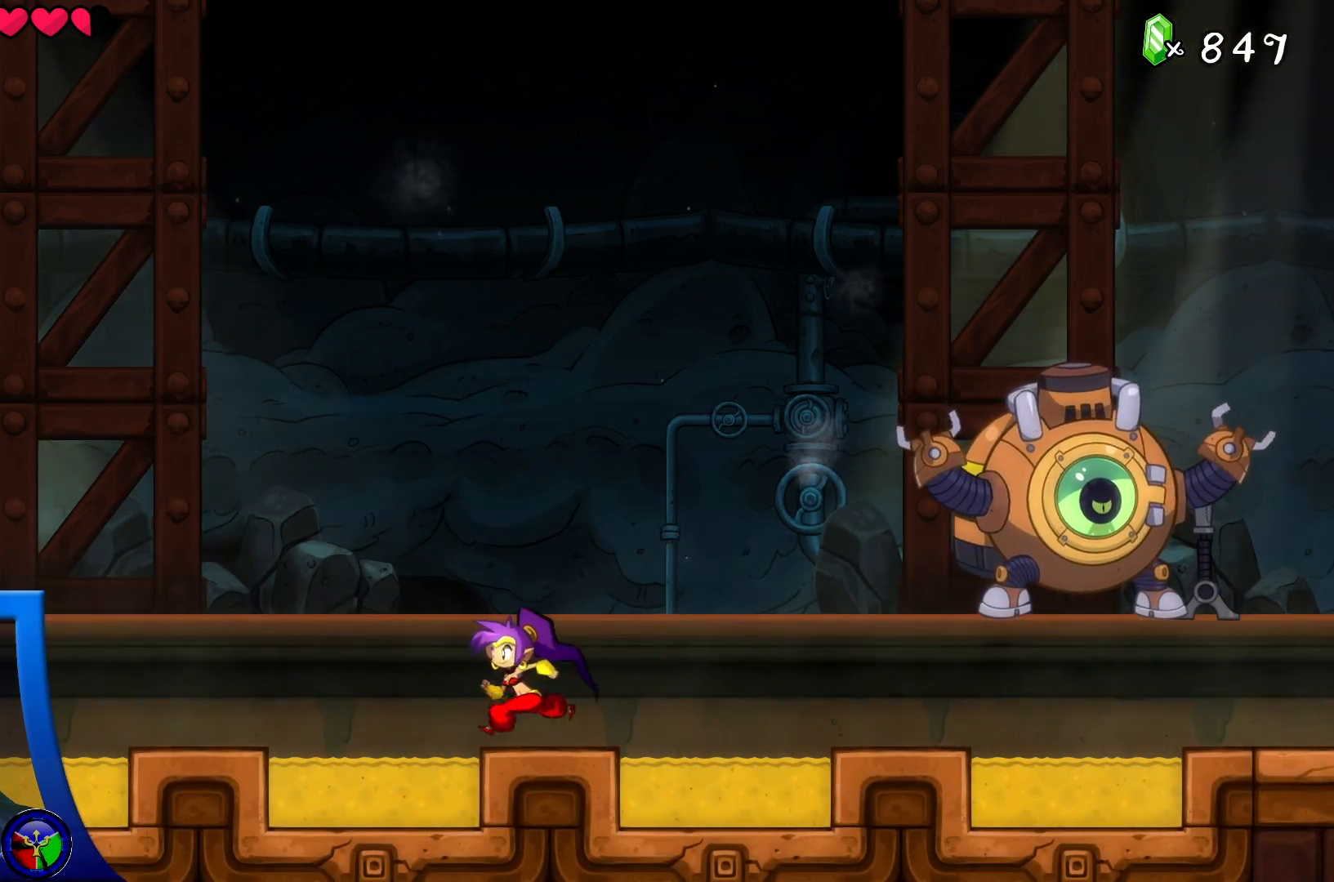
{"buttons": [], "left_stick": "left", "right_stick": "center", "events": []}
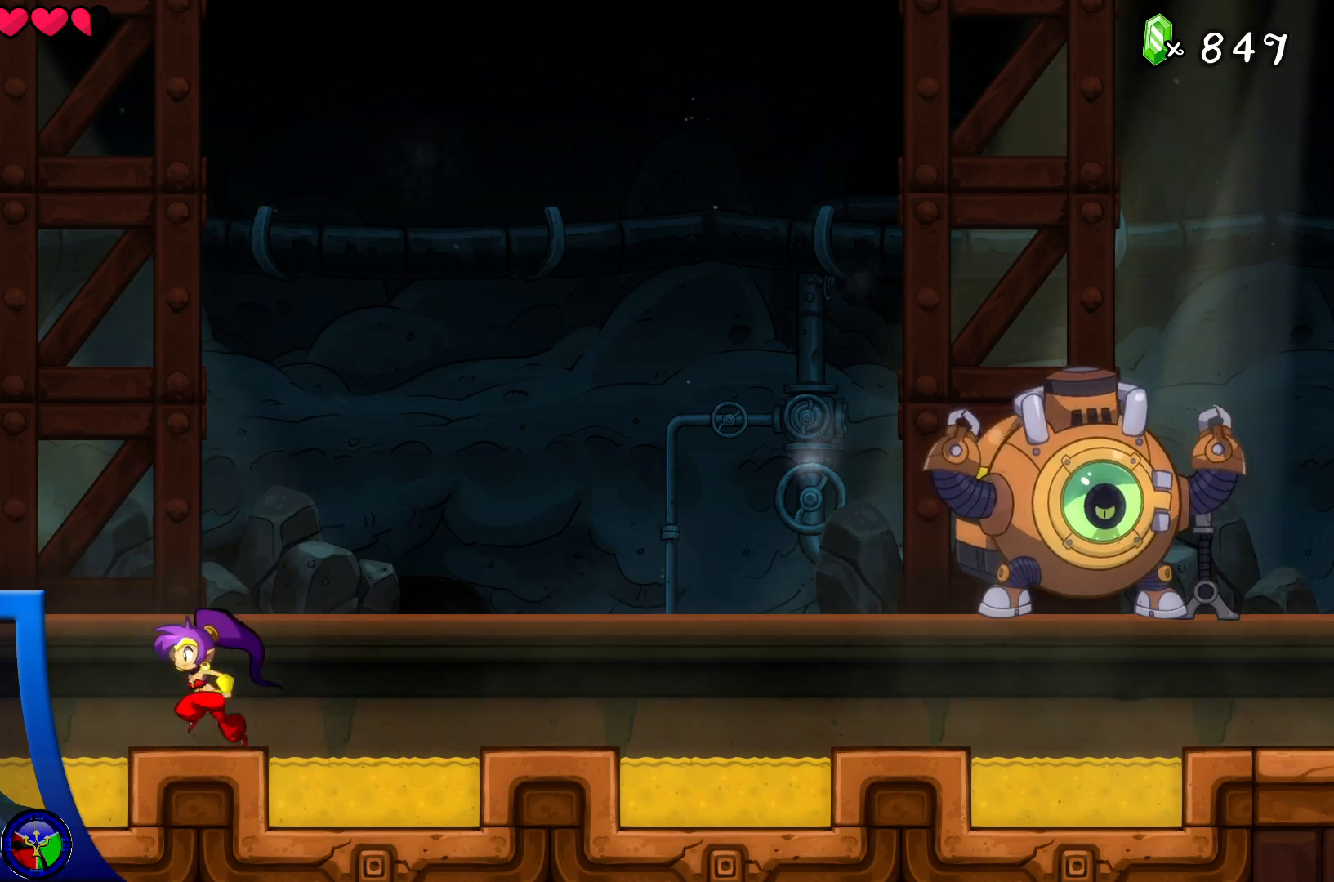
{"buttons": [], "left_stick": "center", "right_stick": "center", "events": [[217, "left_stick", "center"], [283, "left_stick", "right"], [367, "left_stick", "center"]]}
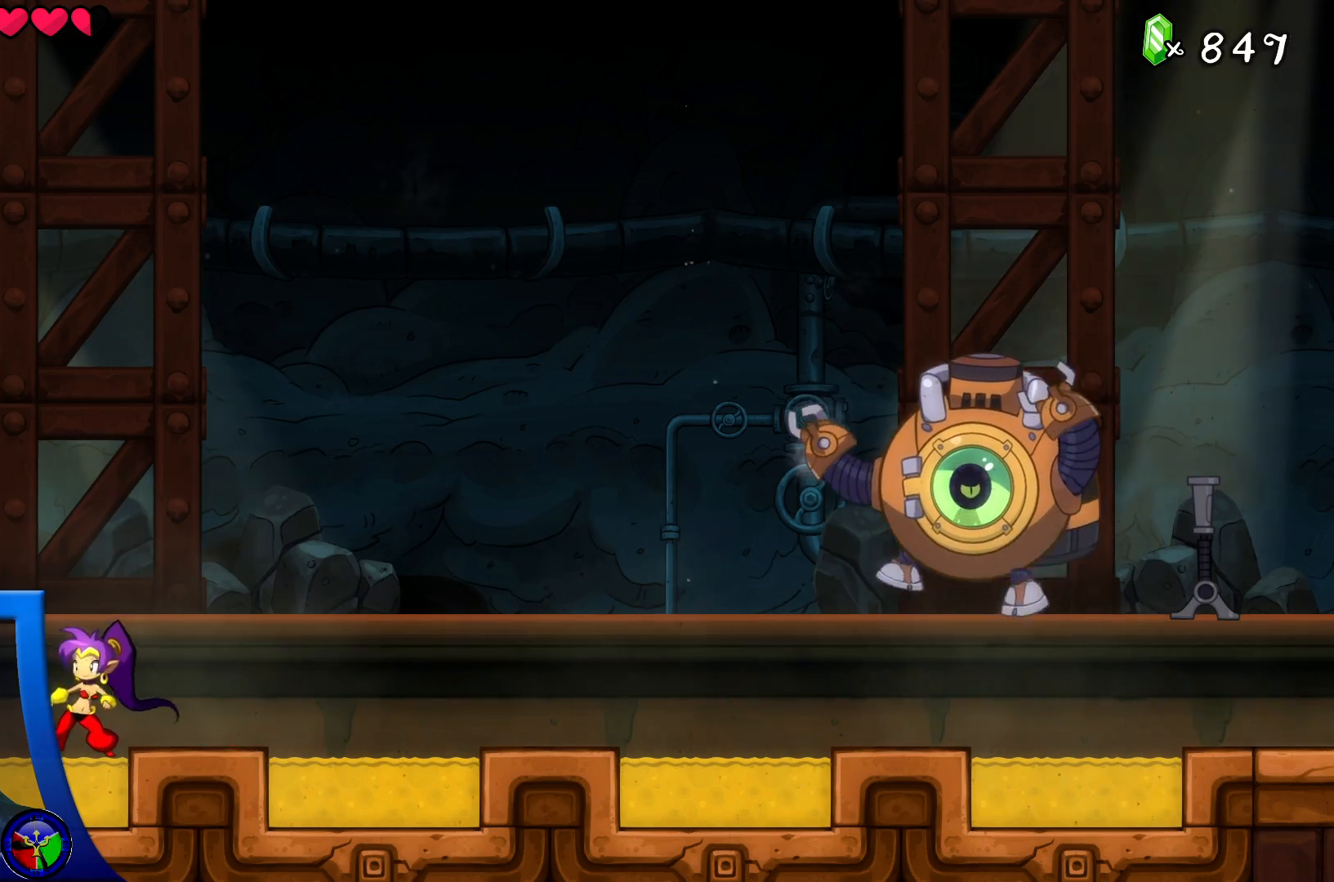
{"buttons": [], "left_stick": "right", "right_stick": "center", "events": [[100, "left_stick", "right"]]}
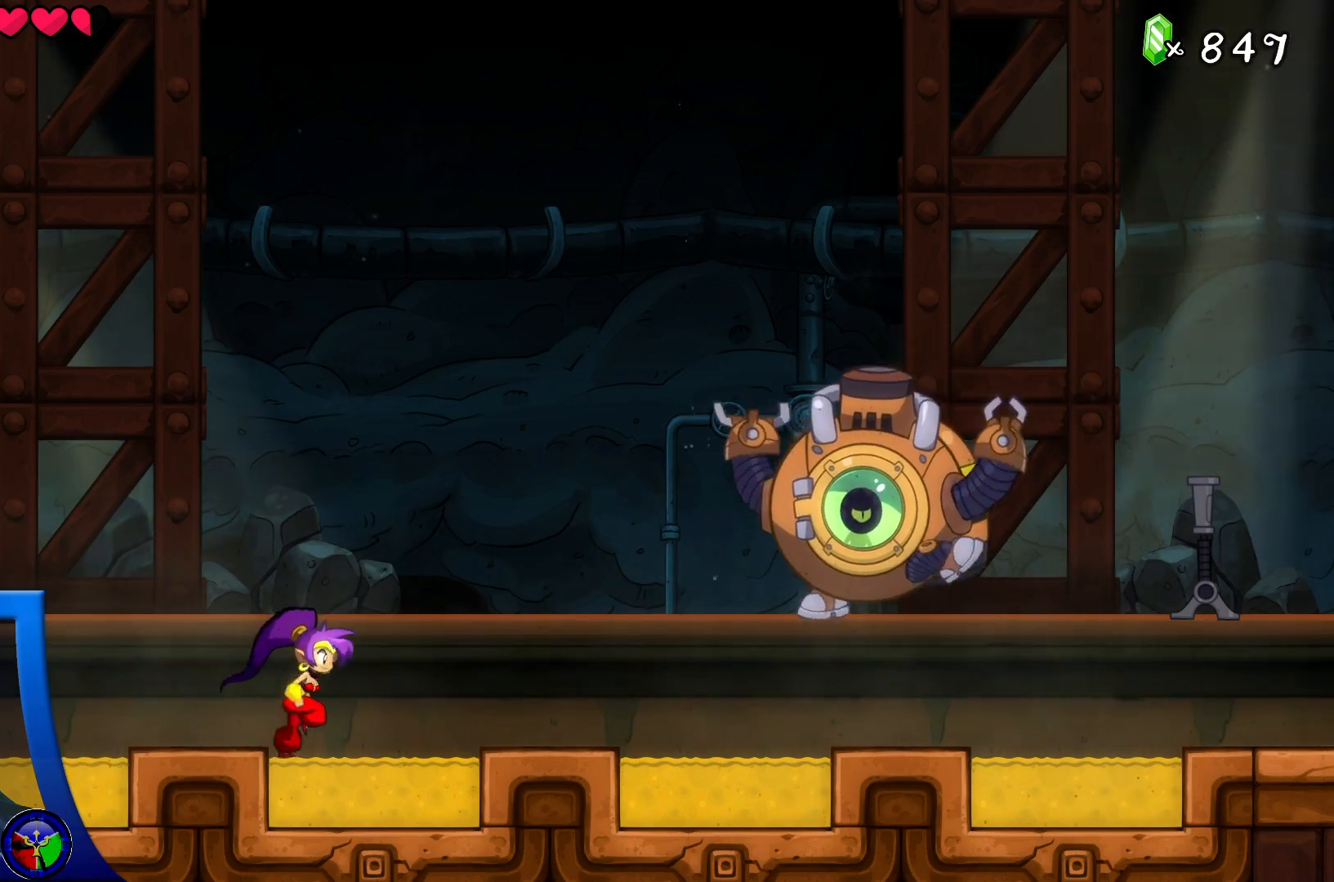
{"buttons": [], "left_stick": "center", "right_stick": "center", "events": [[100, "A", "down"], [200, "X", "down"], [217, "A", "up"], [317, "X", "up"], [400, "X", "down"], [467, "left_stick", "center"], [500, "X", "up"]]}
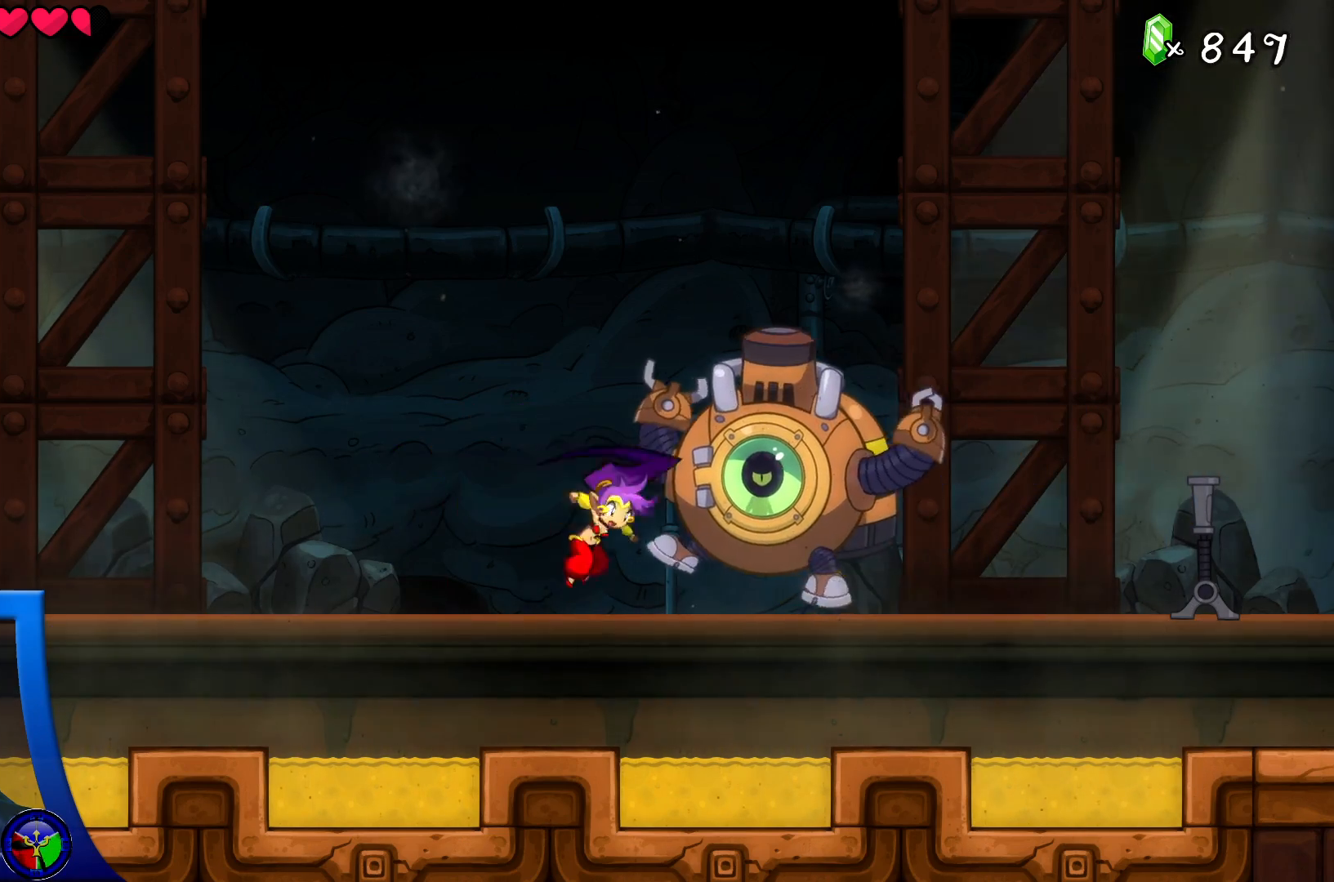
{"buttons": [], "left_stick": "center", "right_stick": "center", "events": [[83, "X", "down"], [200, "X", "up"], [300, "A", "down"], [350, "X", "down"], [433, "A", "up"], [483, "X", "up"]]}
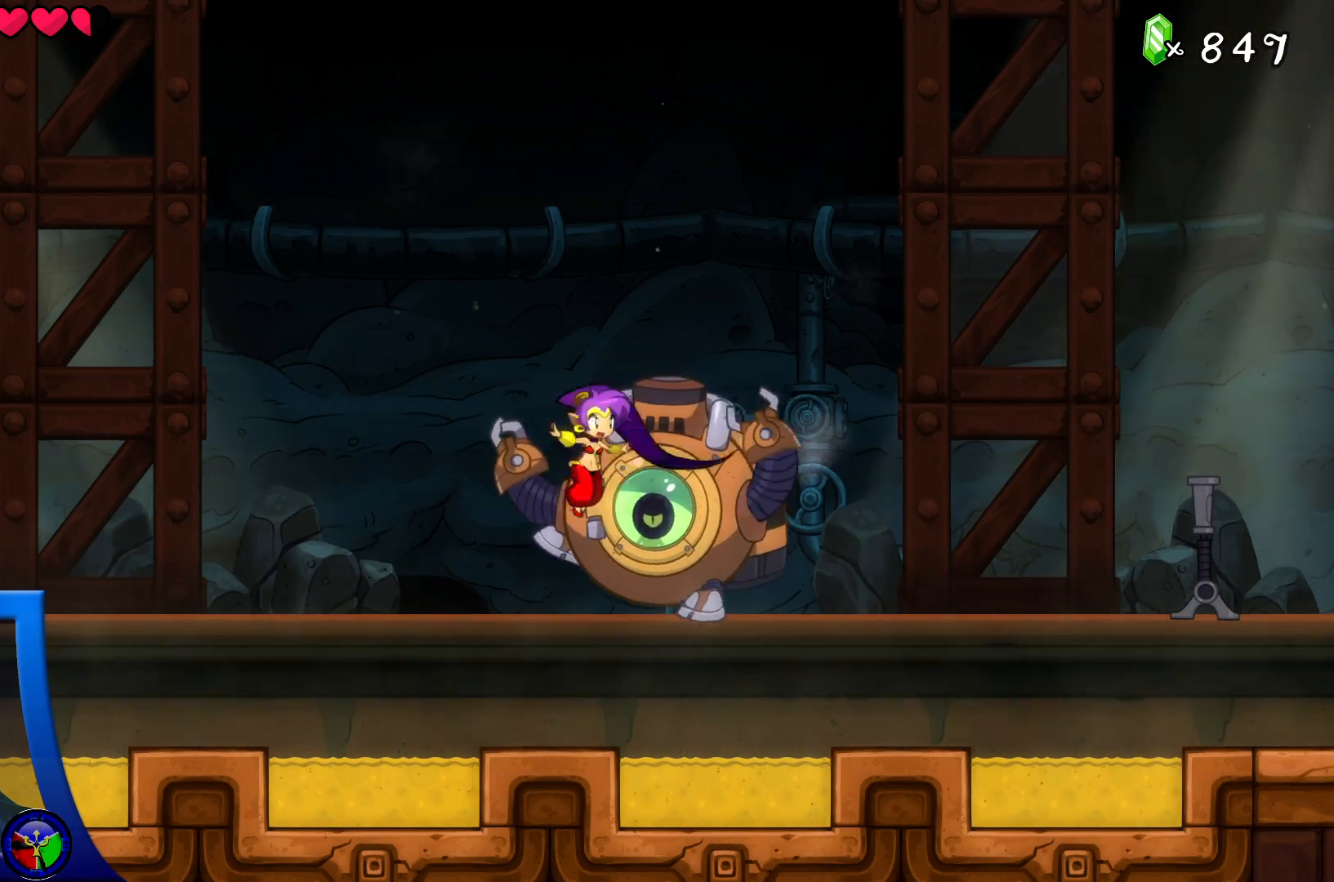
{"buttons": ["X"], "left_stick": "center", "right_stick": "center", "events": [[50, "X", "down"], [183, "X", "up"], [233, "X", "down"], [367, "X", "up"], [467, "X", "down"]]}
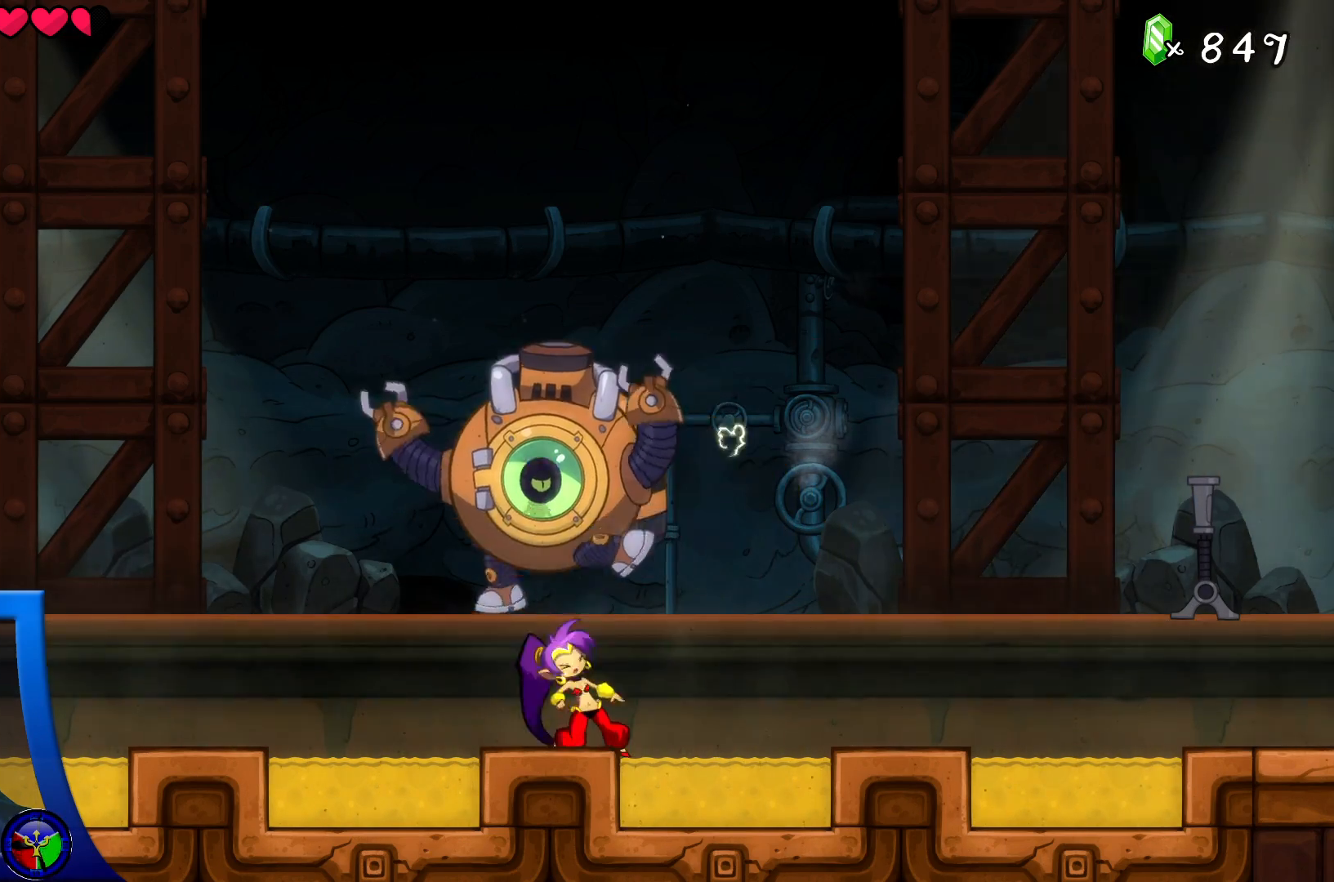
{"buttons": [], "left_stick": "left", "right_stick": "center", "events": [[33, "left_stick", "left"], [83, "X", "up"], [250, "A", "down"], [333, "X", "down"], [400, "A", "up"], [467, "X", "up"]]}
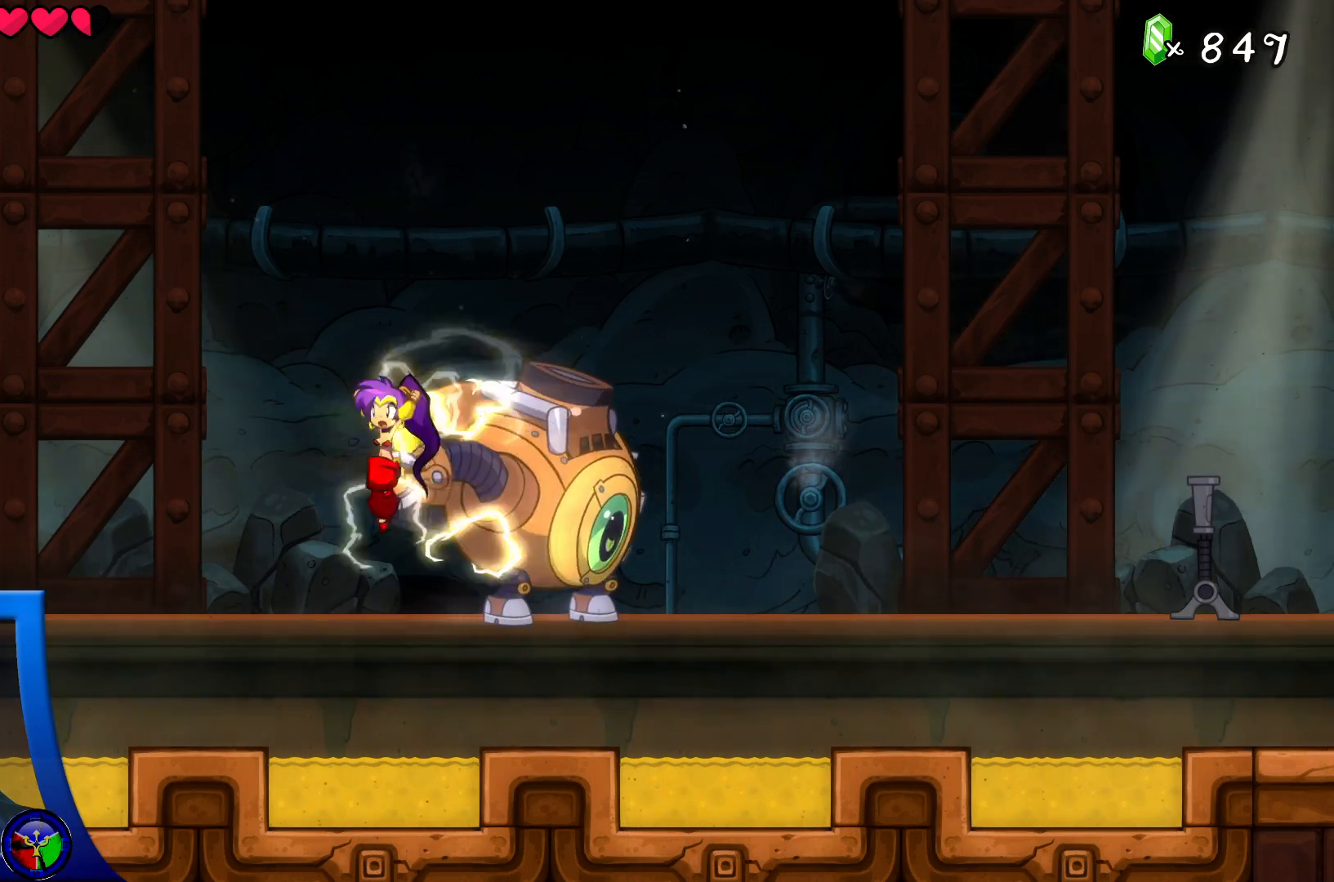
{"buttons": [], "left_stick": "left", "right_stick": "center", "events": [[100, "X", "down"], [217, "X", "up"]]}
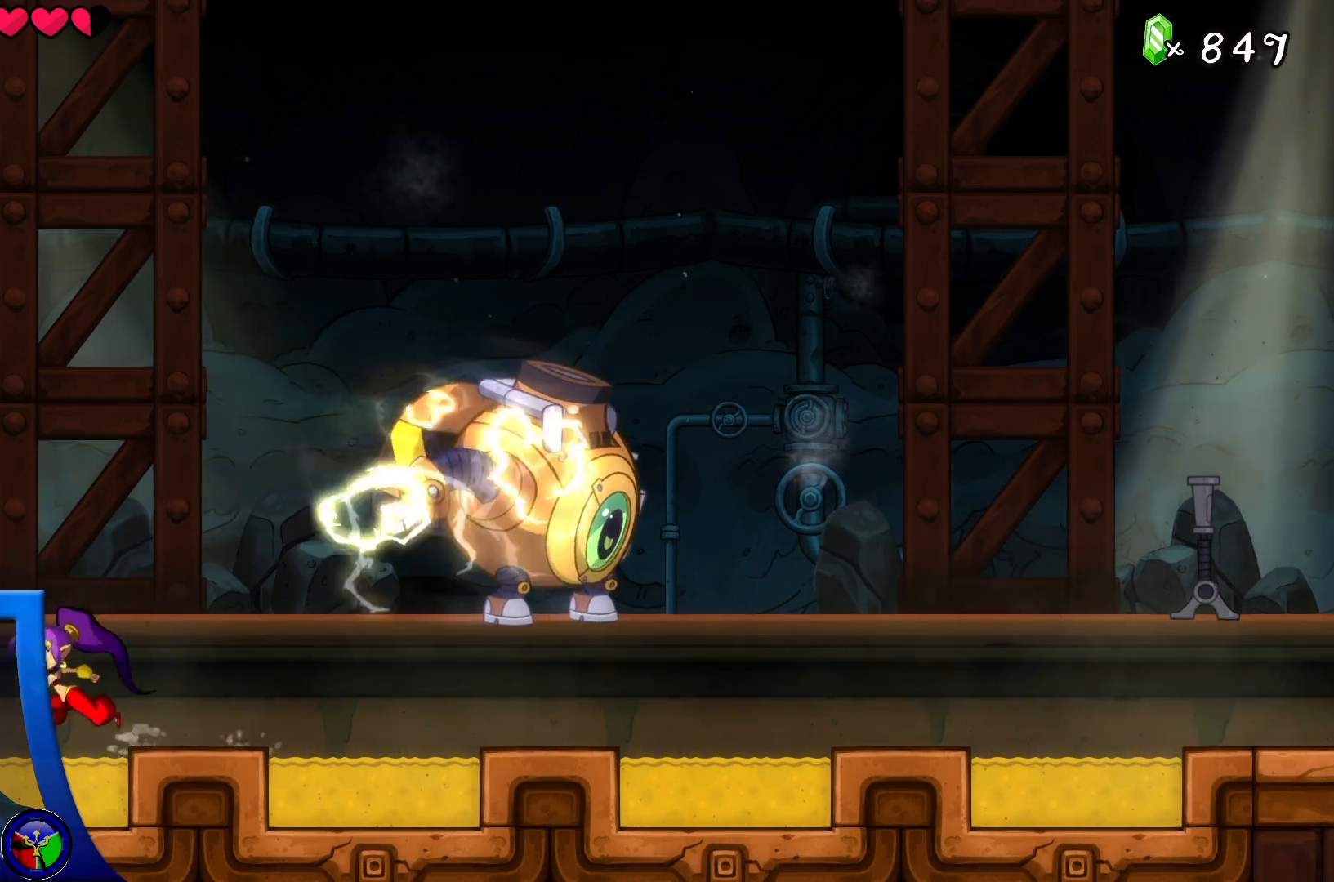
{"buttons": ["A", "X"], "left_stick": "right", "right_stick": "center", "events": [[83, "left_stick", "center"], [133, "left_stick", "right"], [467, "A", "down"], [500, "X", "down"]]}
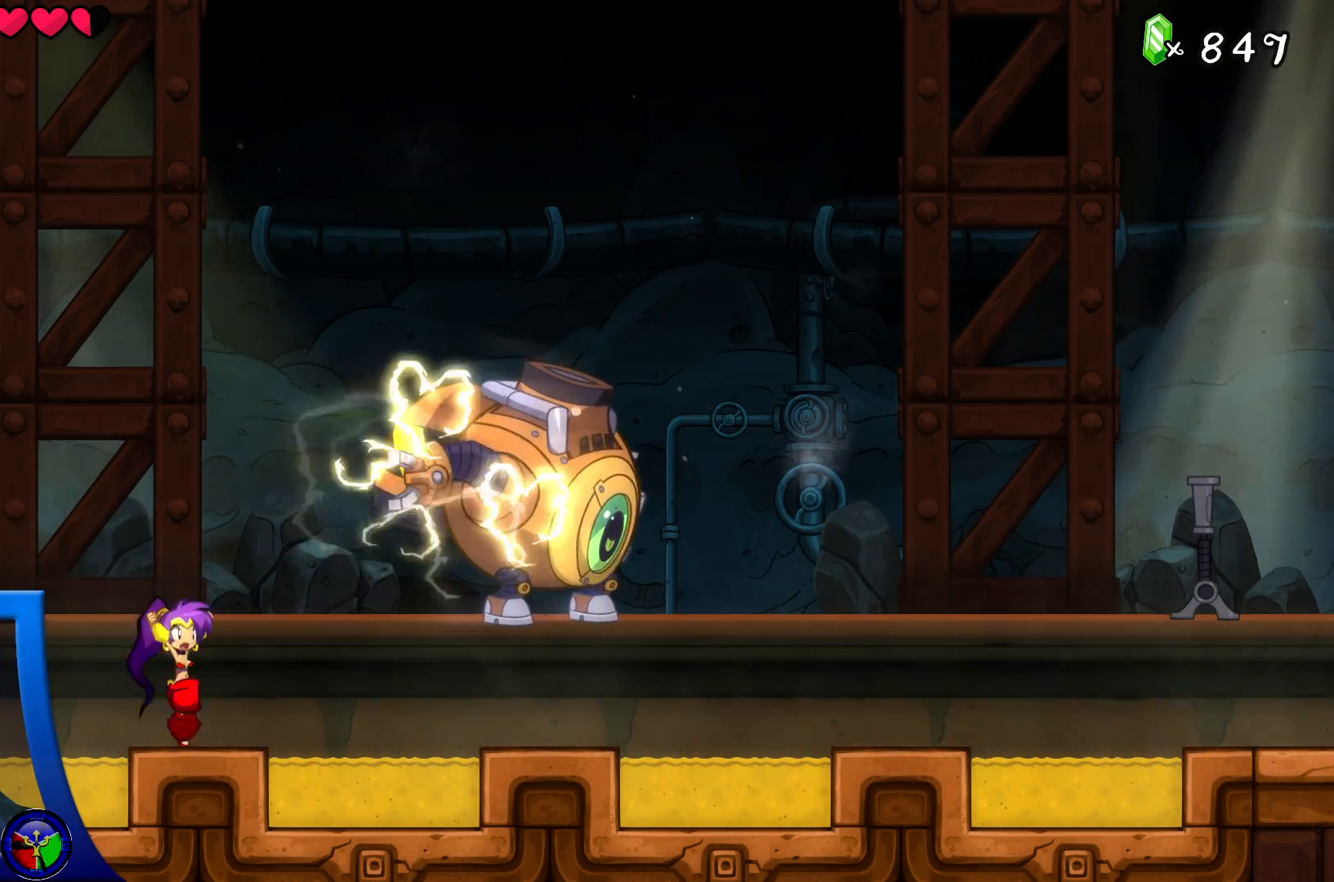
{"buttons": [], "left_stick": "right", "right_stick": "center", "events": [[100, "A", "up"], [133, "X", "up"], [183, "X", "down"], [283, "left_stick", "center"], [317, "X", "up"], [367, "X", "down"], [417, "left_stick", "right"], [500, "X", "up"]]}
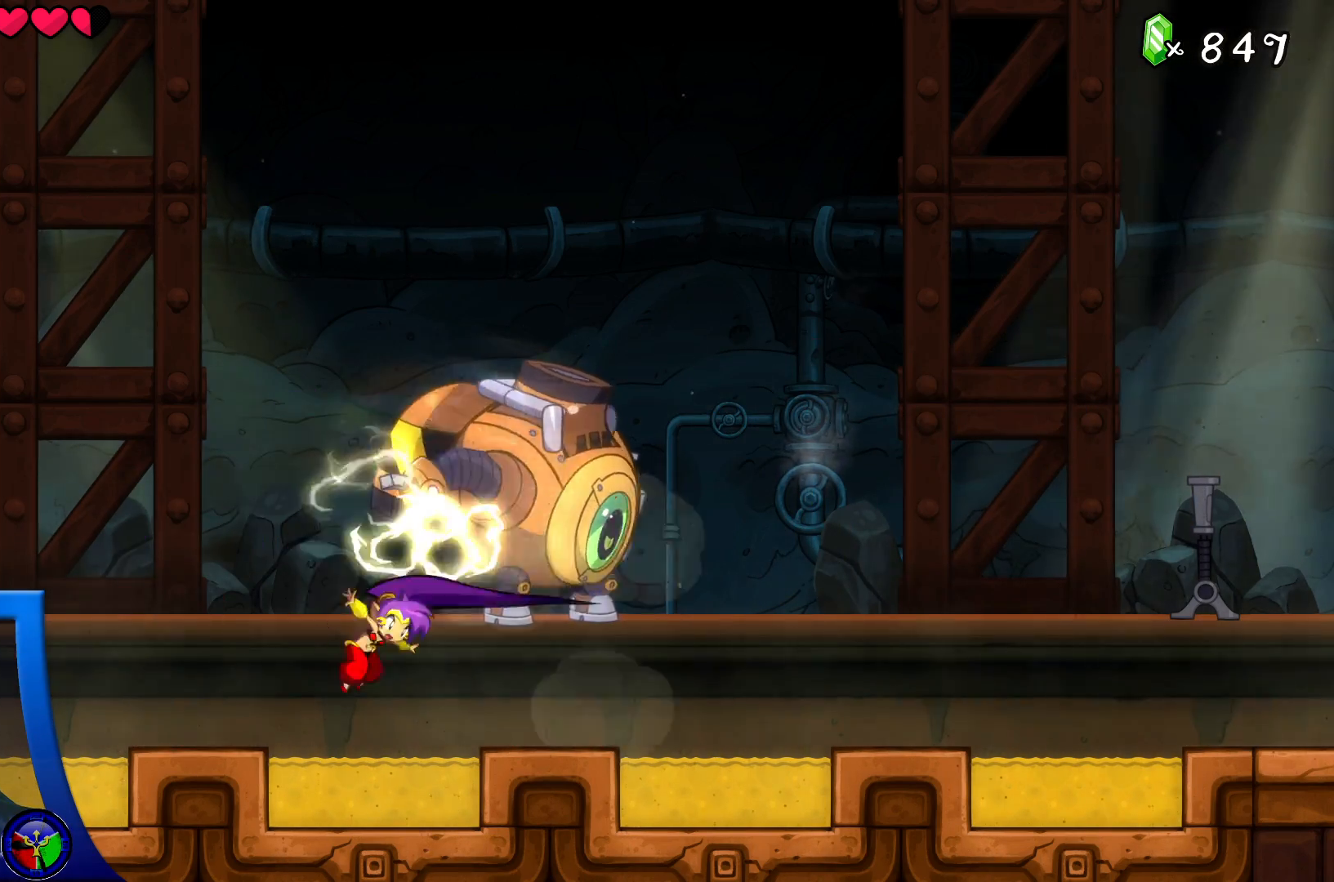
{"buttons": [], "left_stick": "right", "right_stick": "center", "events": [[67, "X", "down"], [167, "X", "up"], [250, "A", "down"], [333, "X", "down"], [383, "A", "up"], [450, "X", "up"]]}
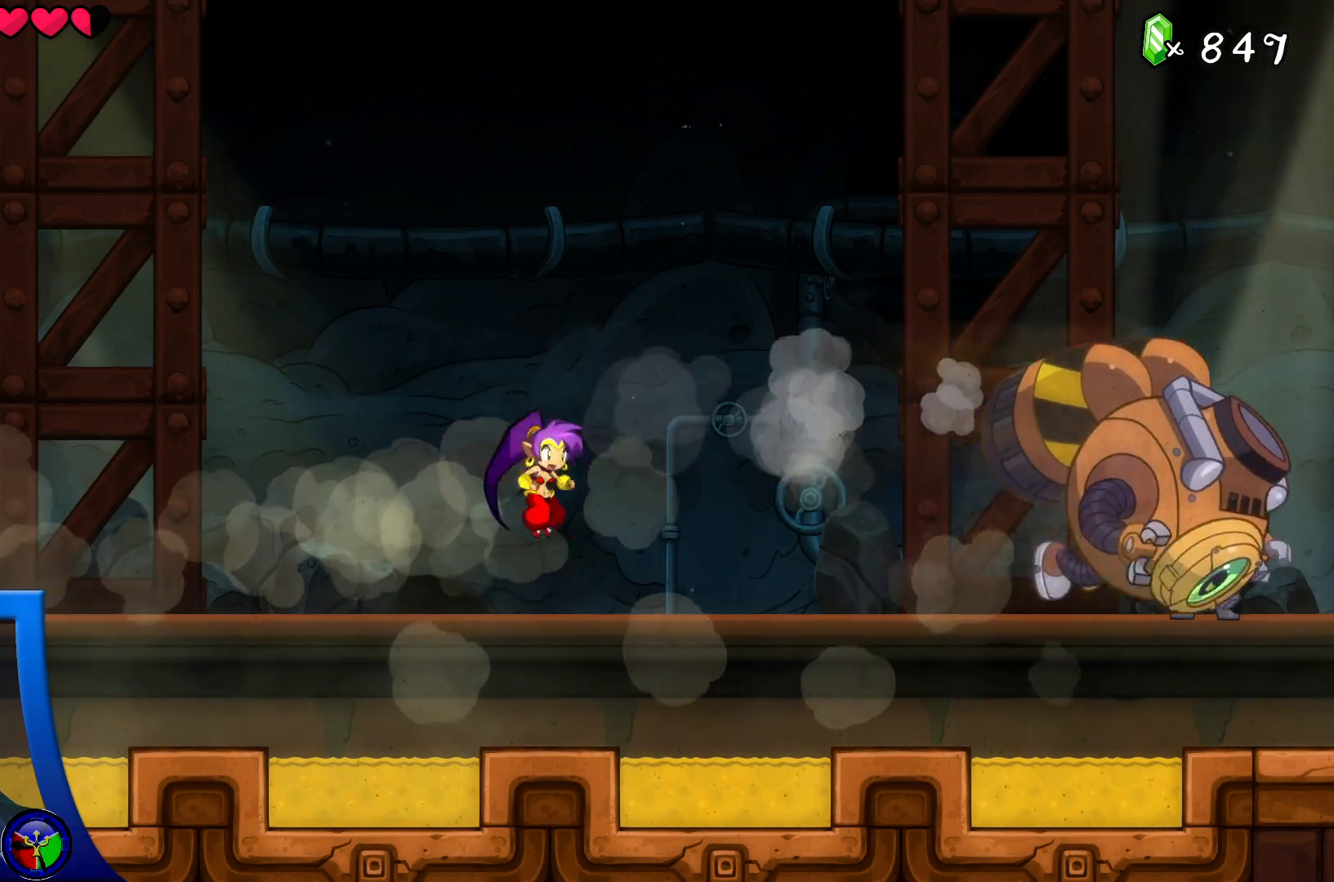
{"buttons": [], "left_stick": "down-left", "right_stick": "center", "events": [[17, "left_stick", "center"], [200, "left_stick", "right"], [483, "left_stick", "down-left"]]}
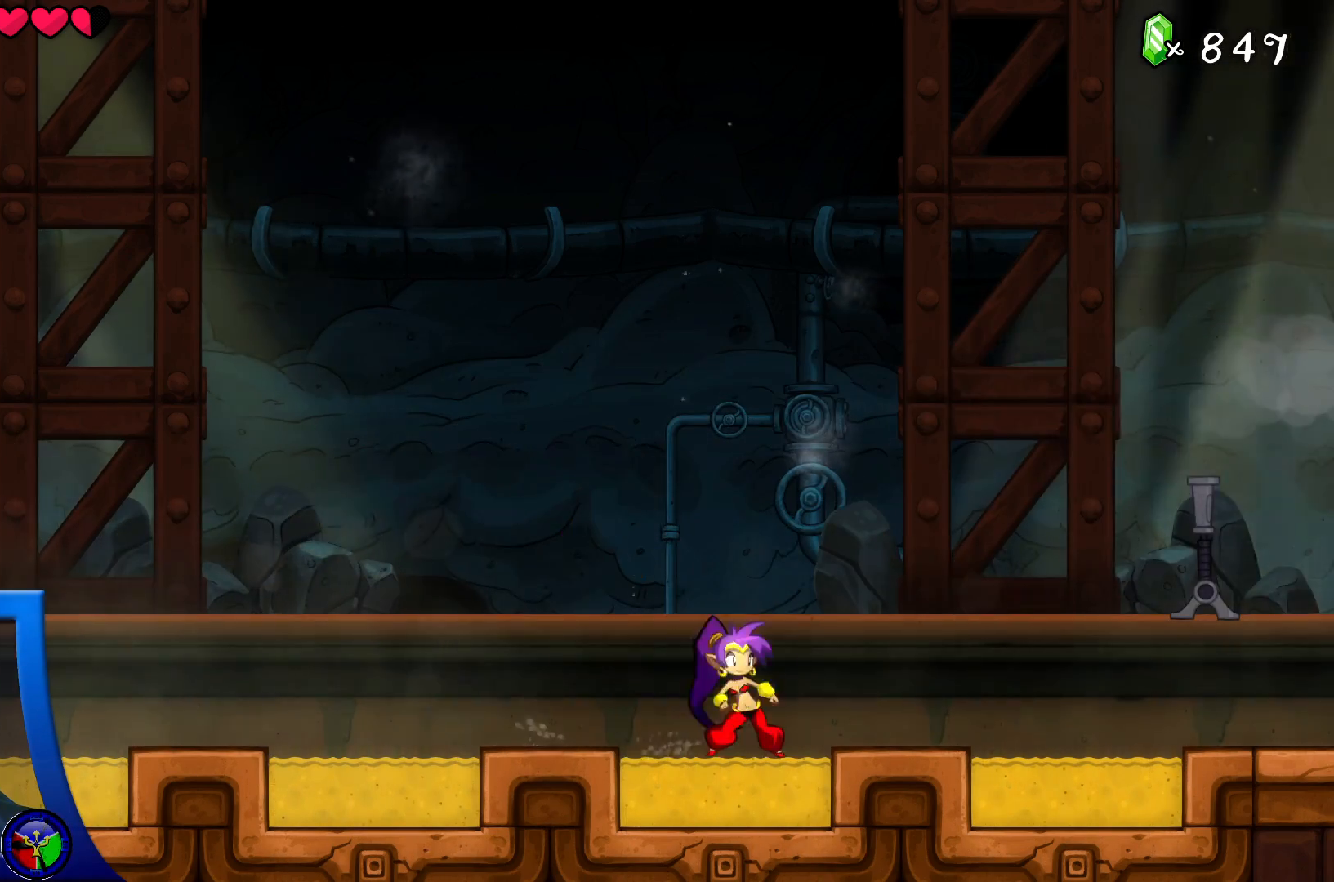
{"buttons": [], "left_stick": "down-left", "right_stick": "center", "events": []}
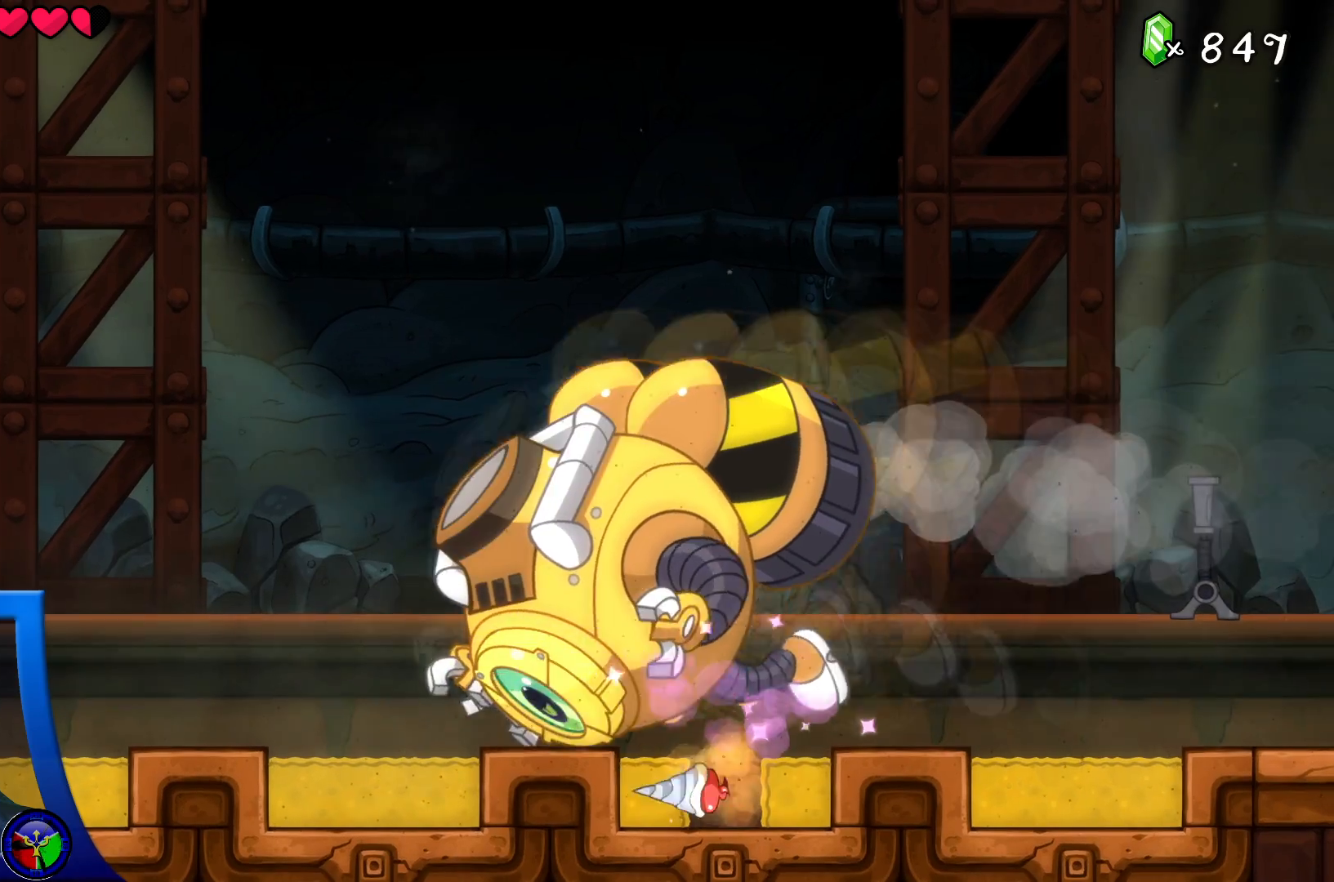
{"buttons": [], "left_stick": "center", "right_stick": "center"}
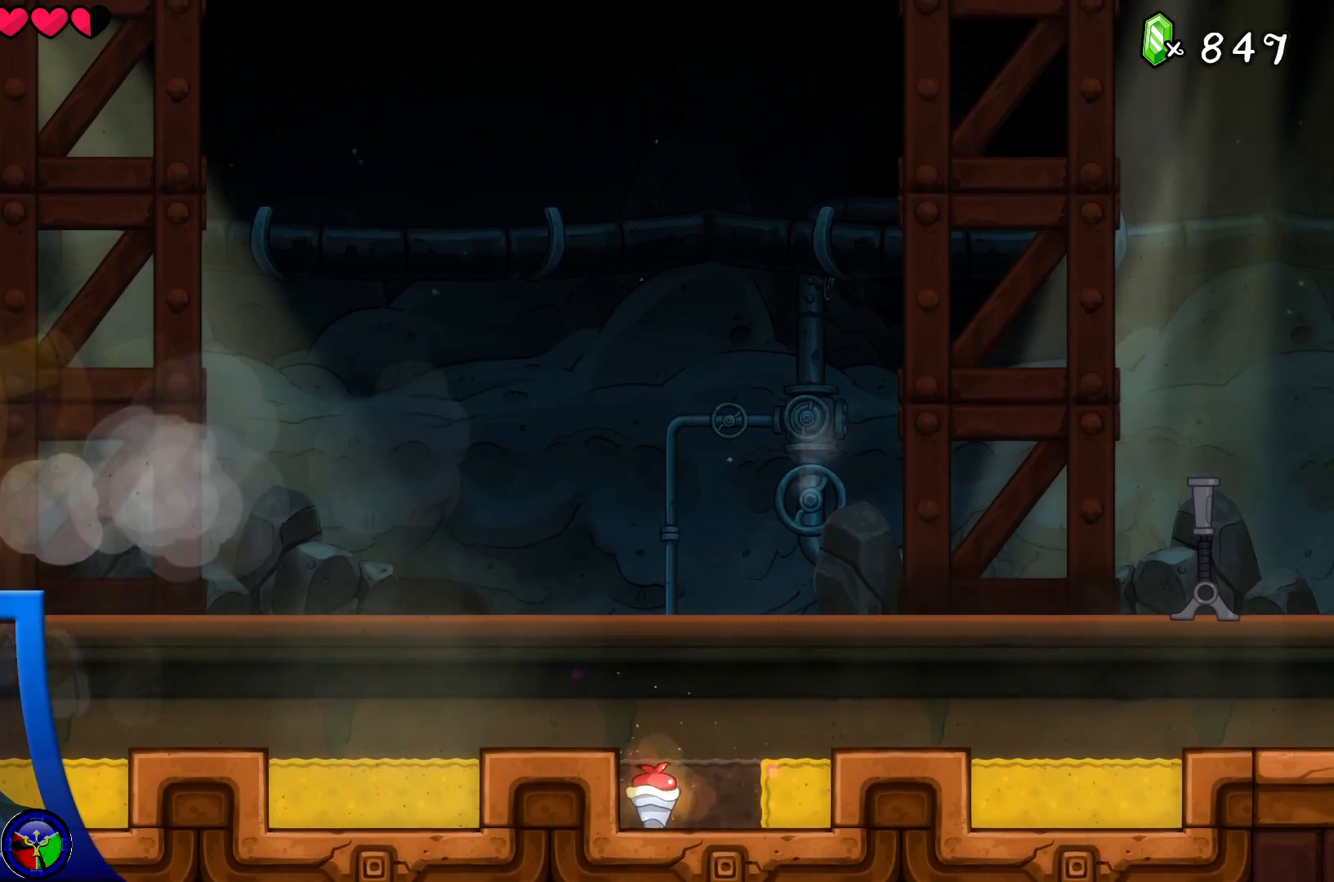
{"buttons": [], "left_stick": "center", "right_stick": "center", "events": []}
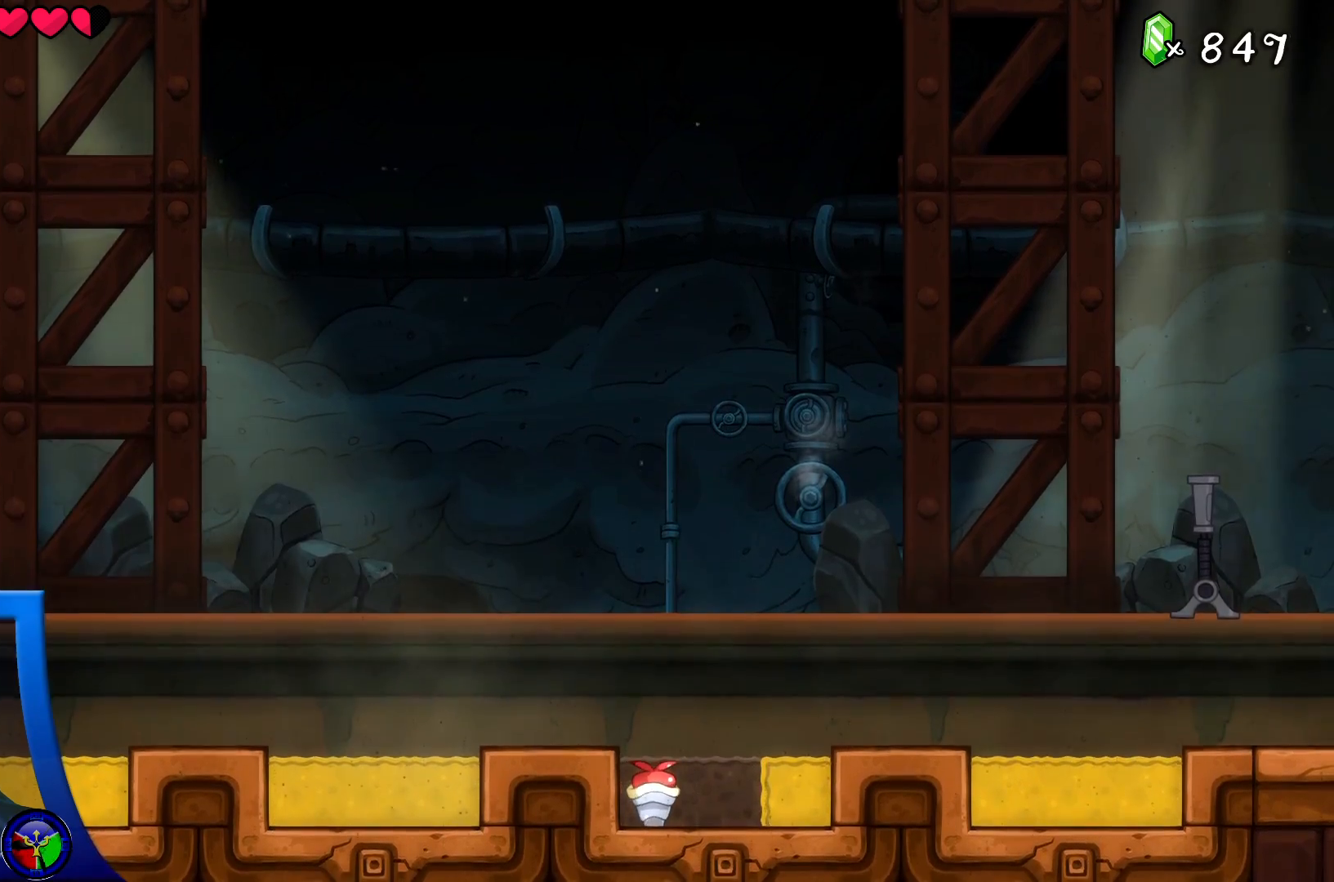
{"buttons": [], "left_stick": "center", "right_stick": "center", "events": []}
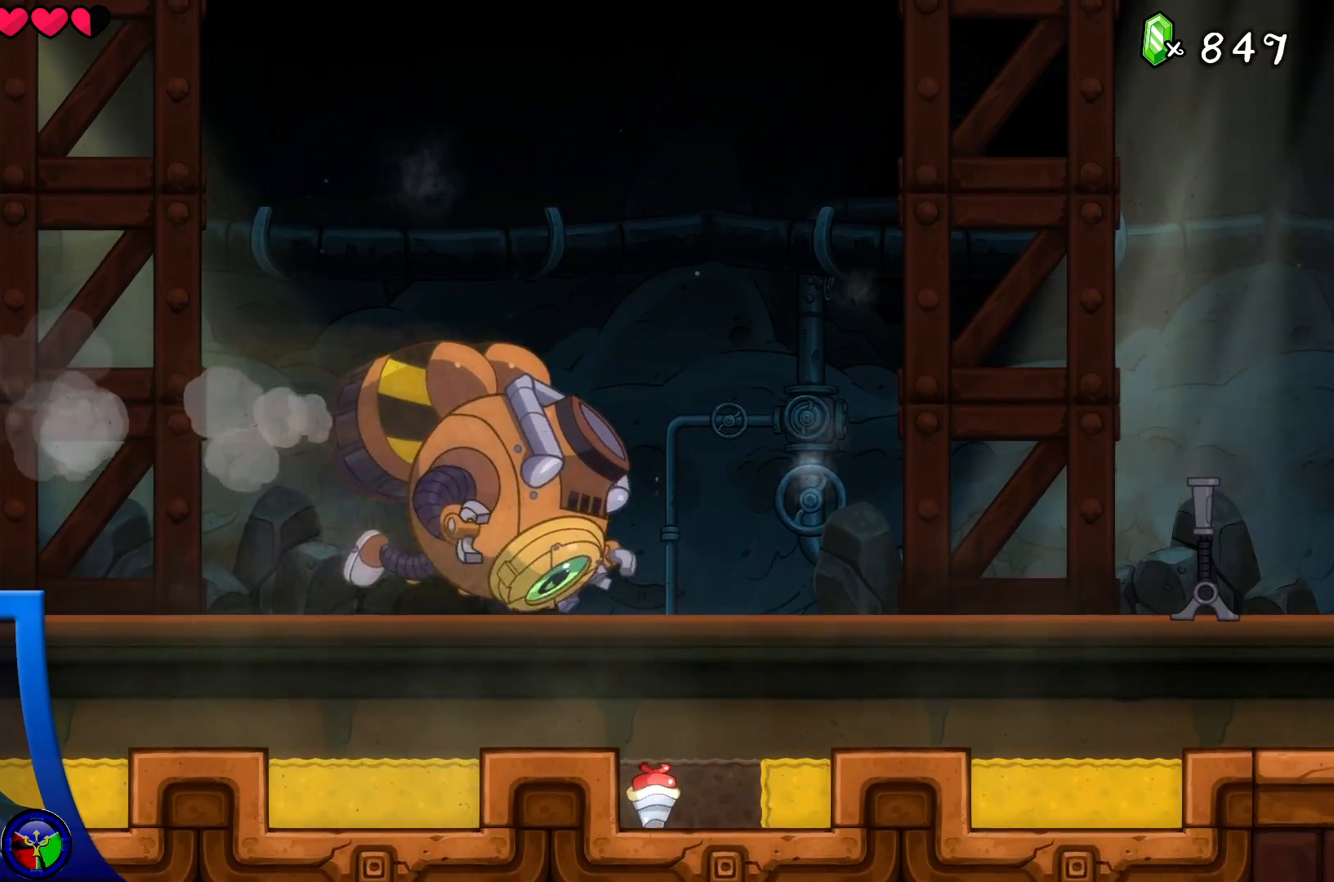
{"buttons": ["A"], "left_stick": "up", "right_stick": "center", "events": [[350, "left_stick", "up"], [417, "A", "down"]]}
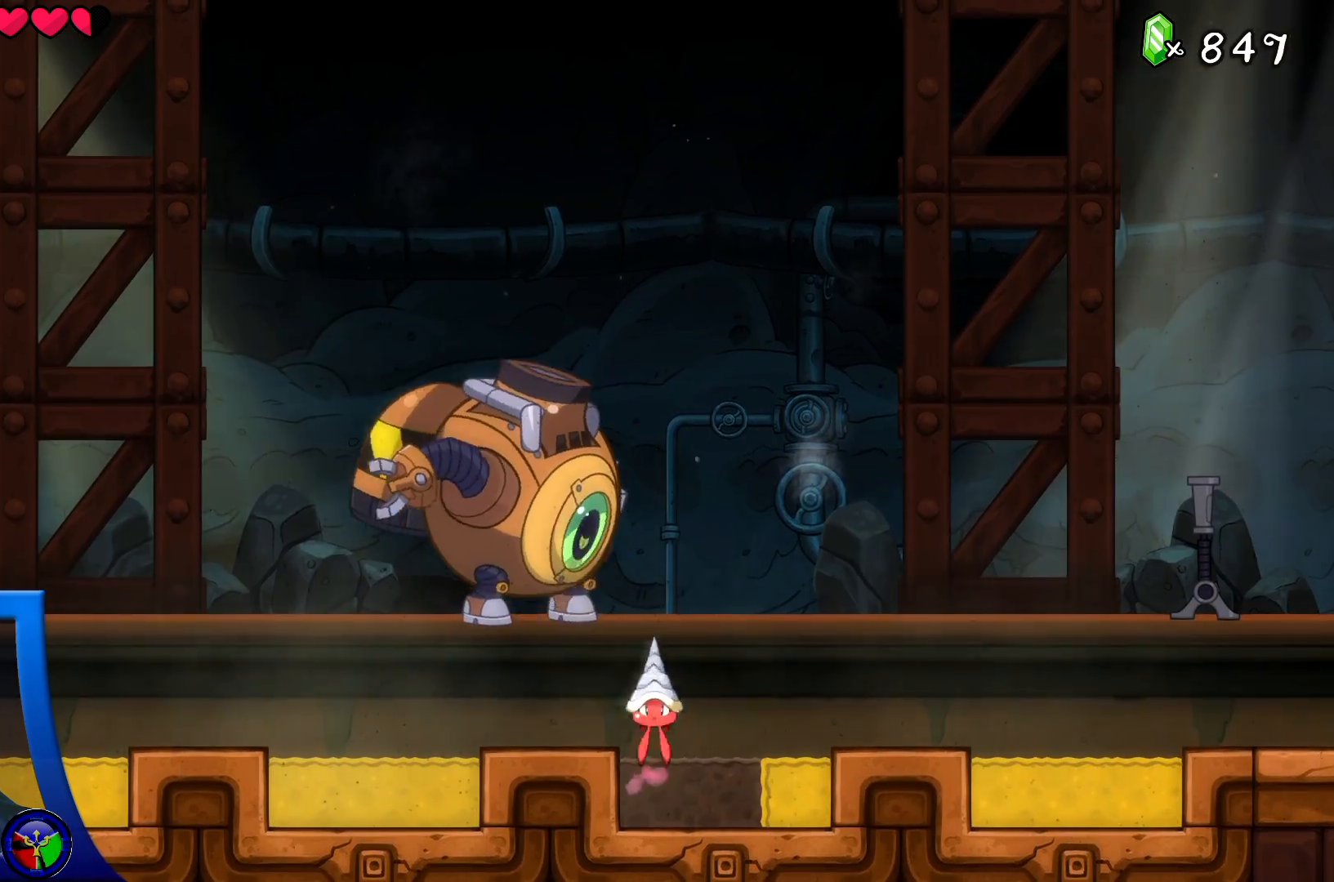
{"buttons": ["X"], "left_stick": "center", "right_stick": "center", "events": [[50, "A", "up"], [133, "left_stick", "center"], [250, "left_stick", "left"], [300, "X", "down"], [400, "left_stick", "center"], [417, "X", "up"], [500, "X", "down"]]}
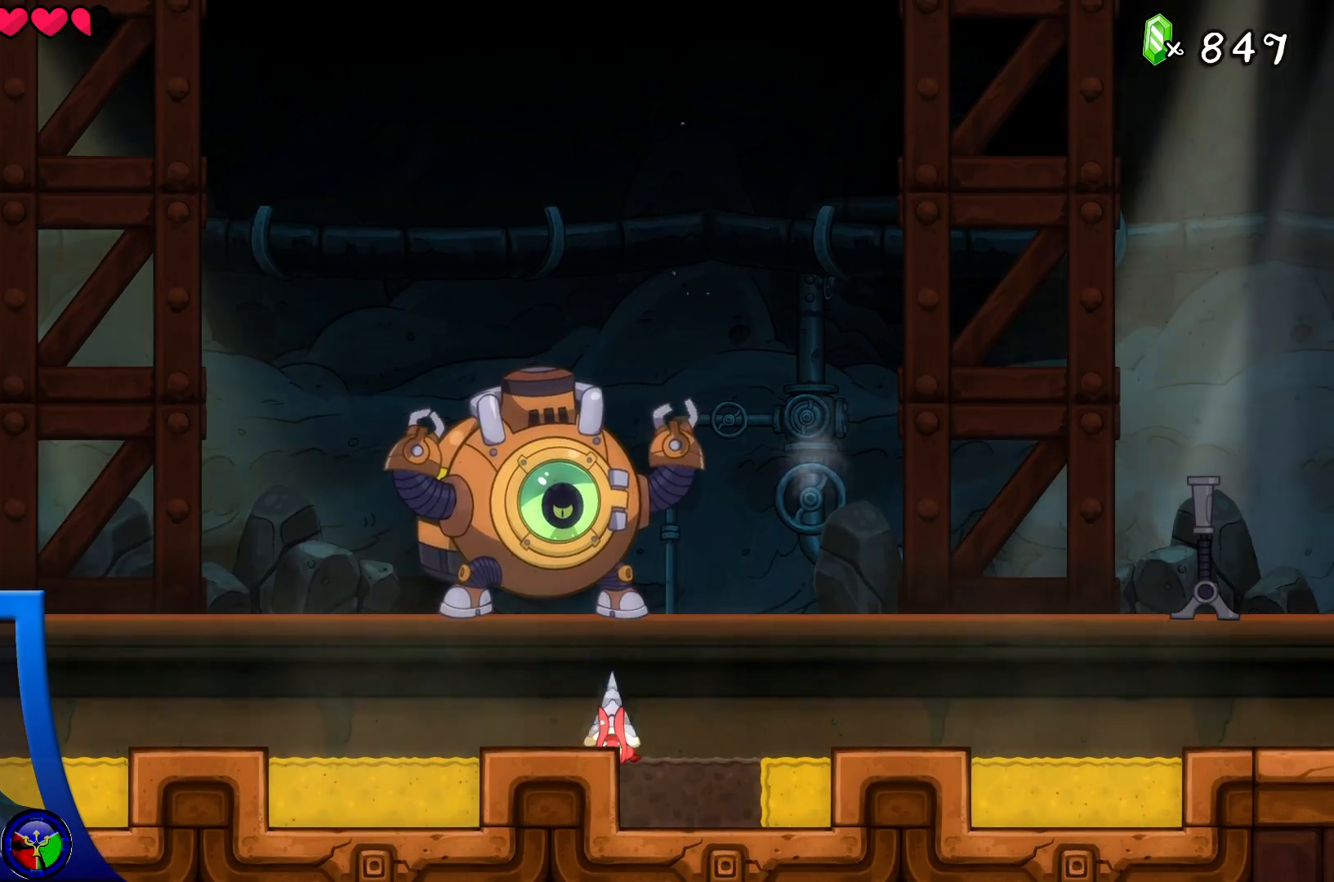
{"buttons": ["X"], "left_stick": "center", "right_stick": "center", "events": [[117, "X", "up"], [200, "A", "down"], [267, "X", "down"], [317, "A", "up"], [350, "X", "up"], [417, "X", "down"]]}
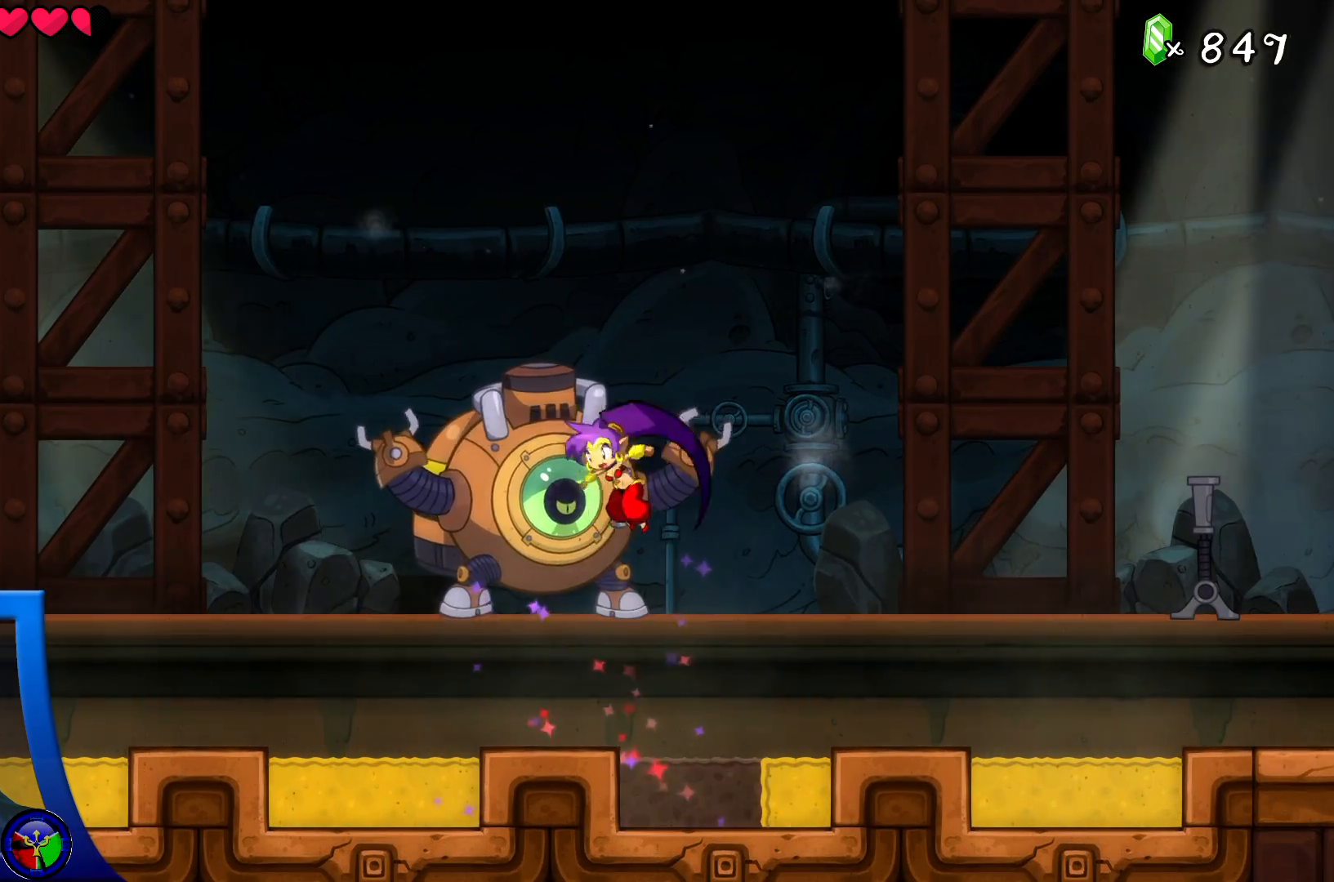
{"buttons": ["A", "X"], "left_stick": "center", "right_stick": "center", "events": [[33, "X", "up"], [100, "X", "down"], [217, "X", "up"], [267, "X", "down"], [367, "X", "up"], [433, "A", "down"], [483, "X", "down"]]}
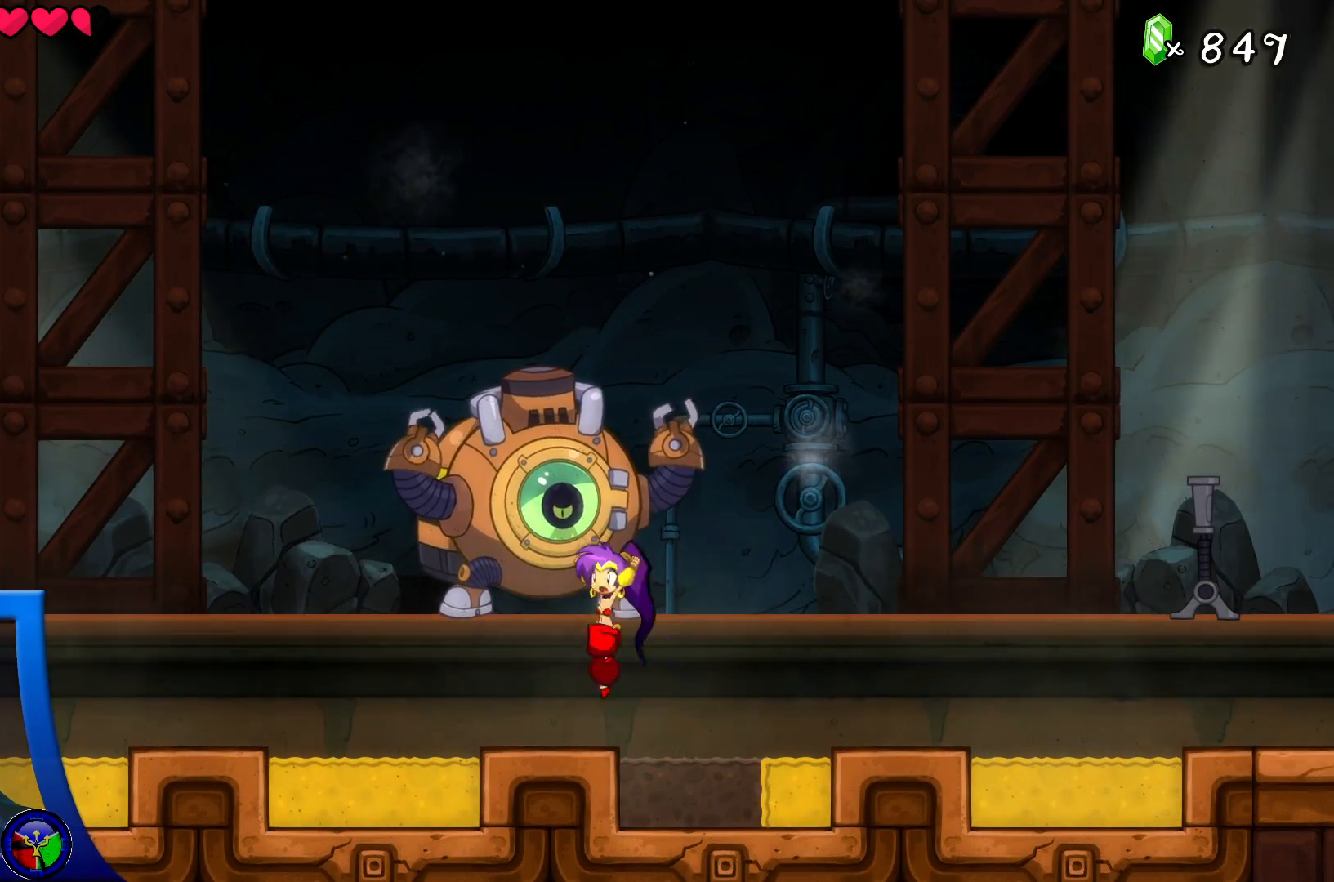
{"buttons": [], "left_stick": "center", "right_stick": "center", "events": [[50, "A", "up"], [100, "X", "up"], [150, "X", "down"], [267, "X", "up"], [317, "X", "down"], [433, "X", "up"]]}
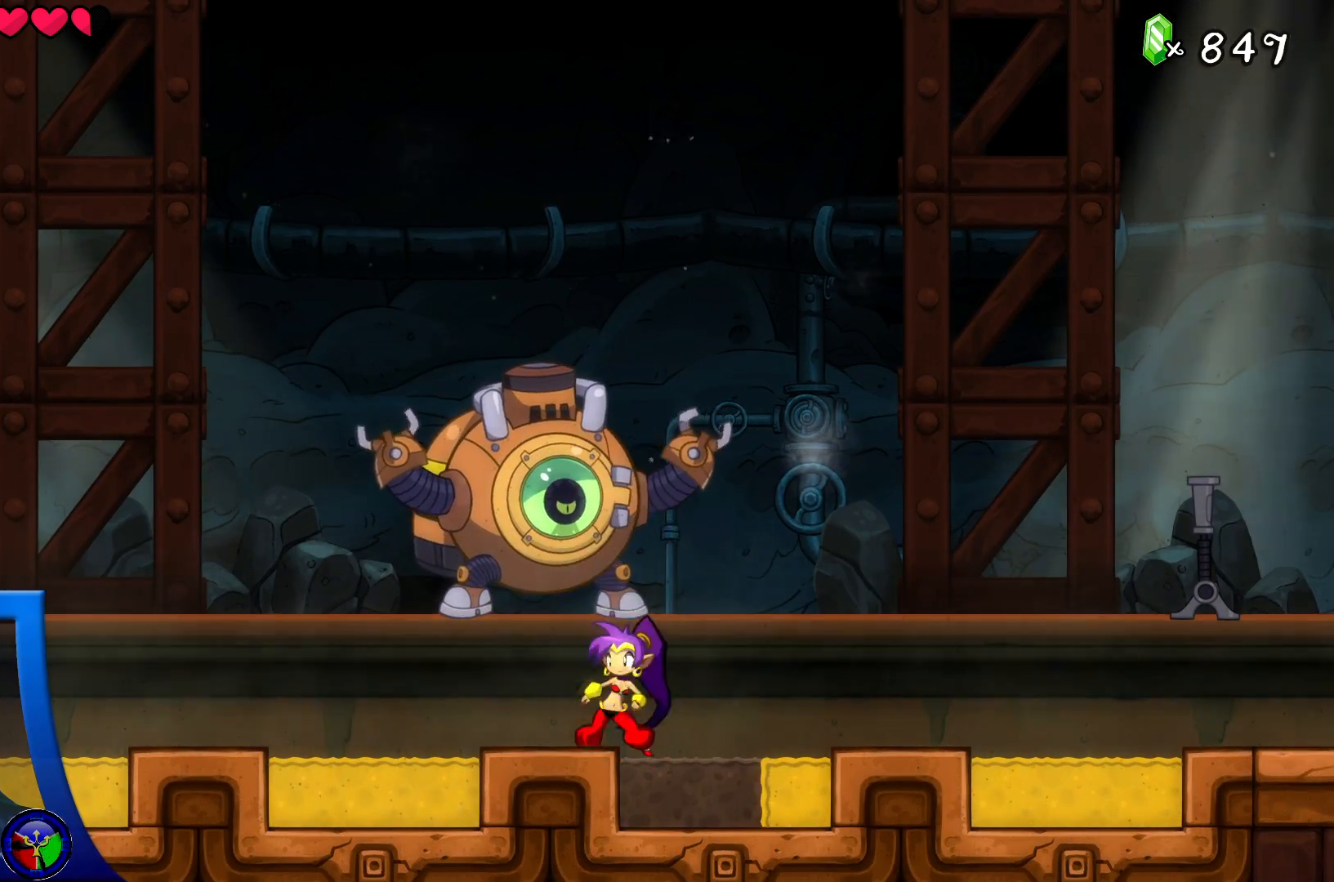
{"buttons": ["X"], "left_stick": "center", "right_stick": "center", "events": [[17, "A", "down"], [67, "X", "down"], [133, "A", "up"], [183, "X", "up"], [267, "X", "down"], [367, "X", "up"], [450, "X", "down"]]}